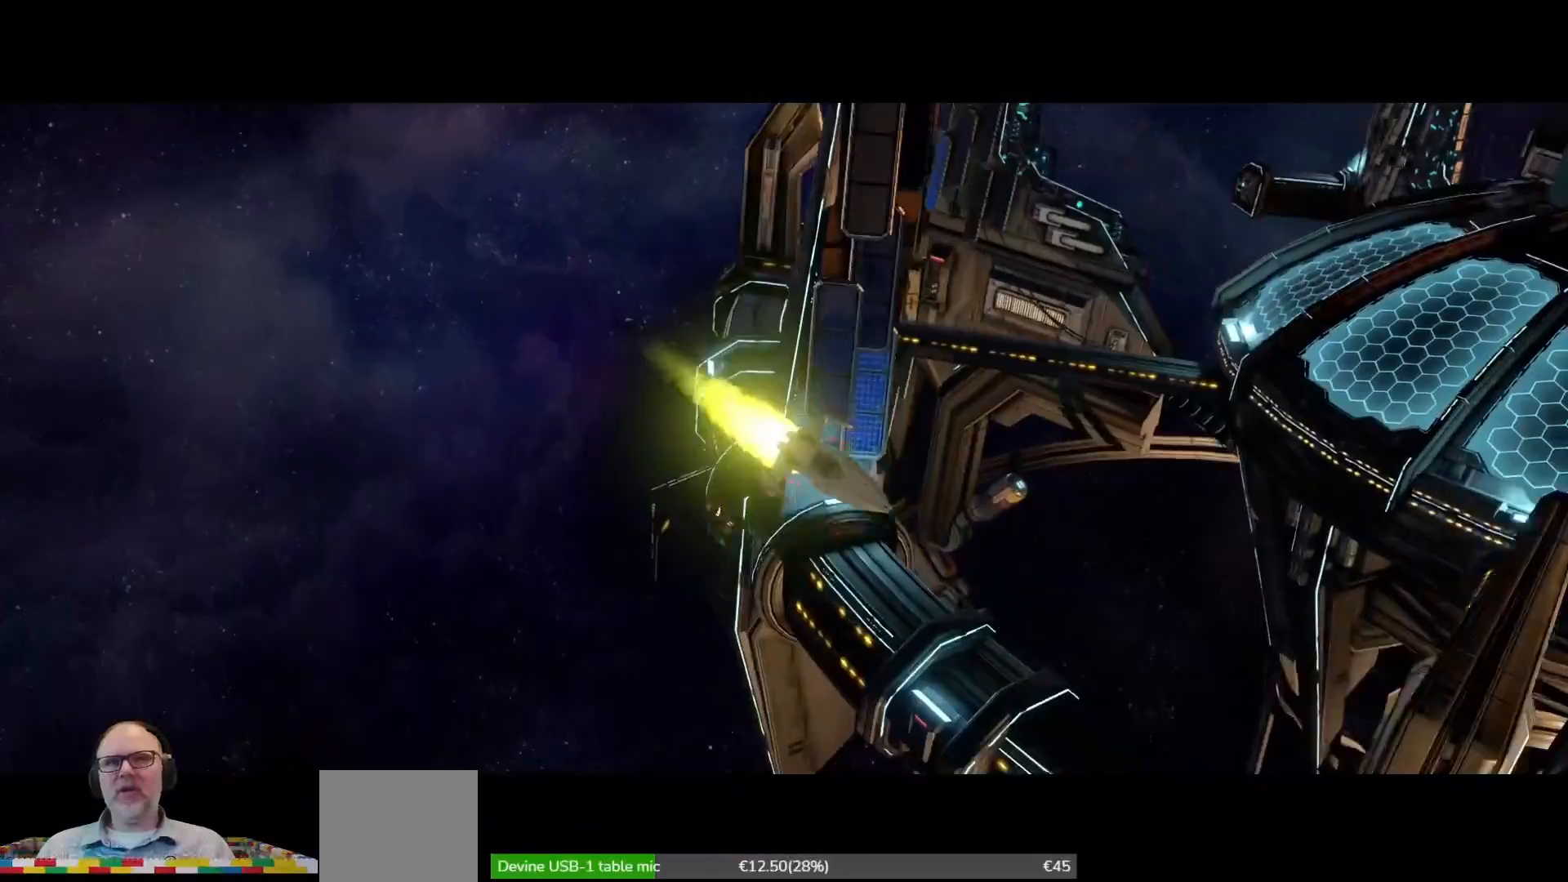
Gameplay with a controller (Xbox layout); each line is a JSON object with the inputs held at the frame after it (dt_ms = milliseconds from this image to that frame). "events" lists button and stick changes between this image and that frame as [ms after this image, input, new state], when the widget could be followed in between. Not read: HOME L3 R1 R3.
{"dt_ms": 500, "buttons": [], "left_stick": "center", "right_stick": "center", "events": []}
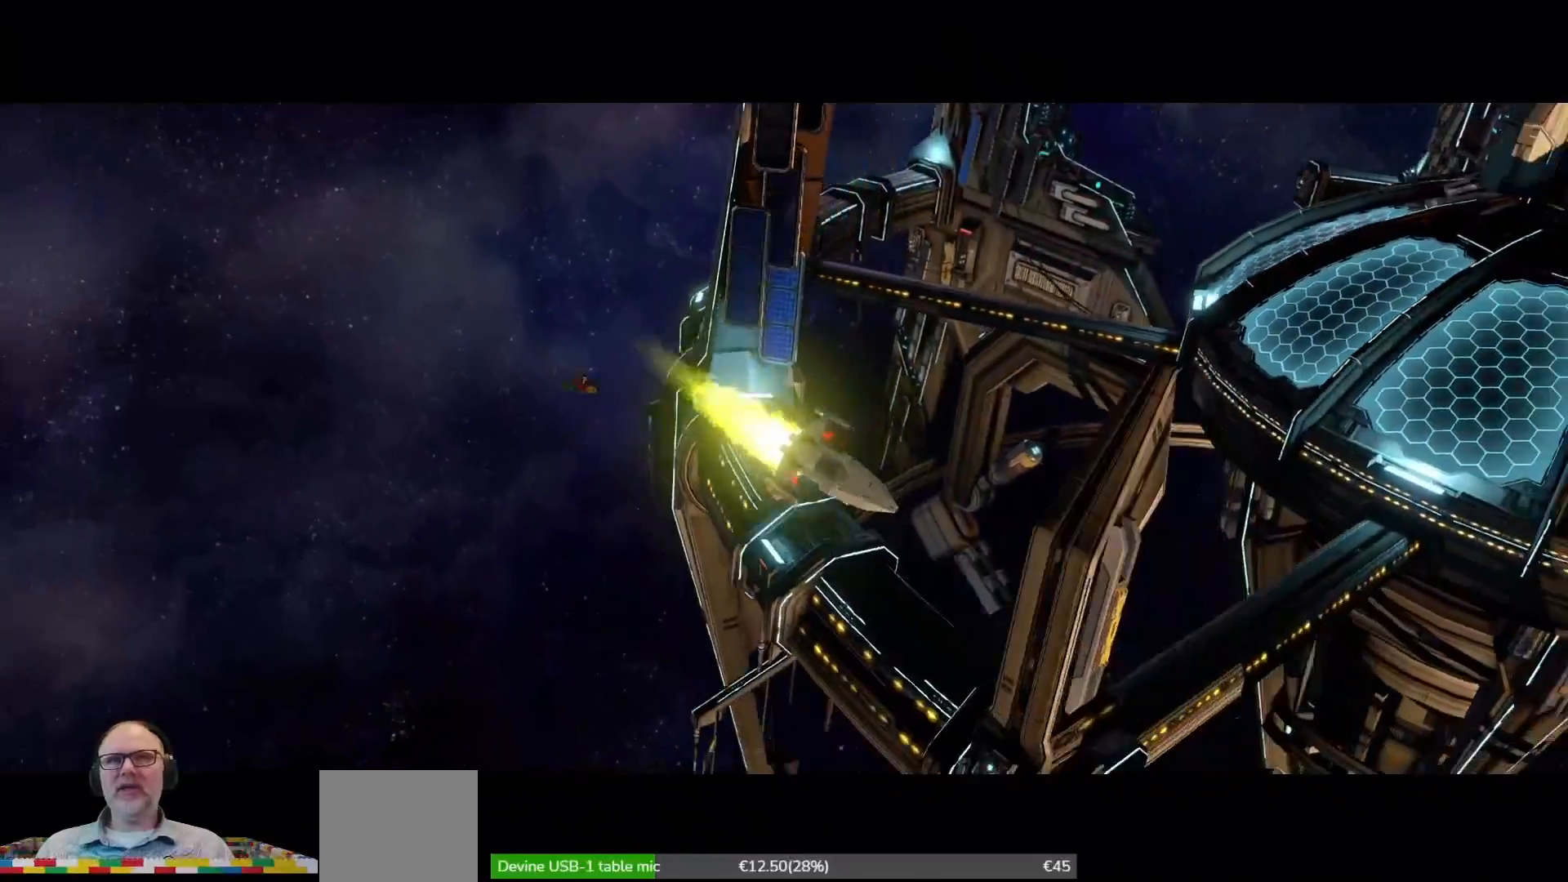
{"dt_ms": 500, "buttons": [], "left_stick": "center", "right_stick": "center", "events": []}
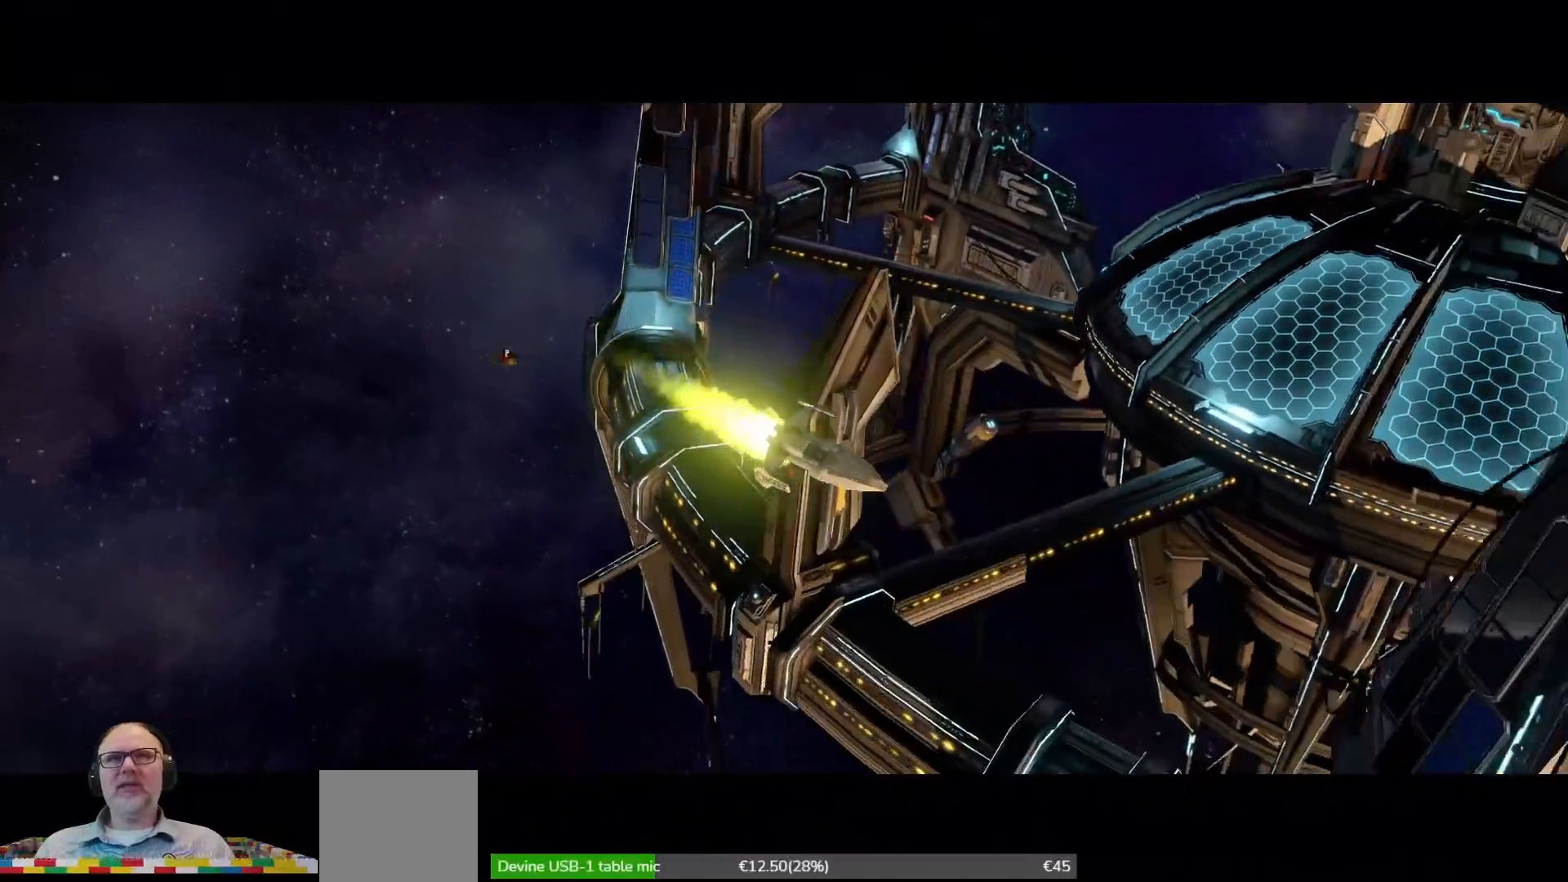
{"dt_ms": 500, "buttons": [], "left_stick": "center", "right_stick": "center", "events": []}
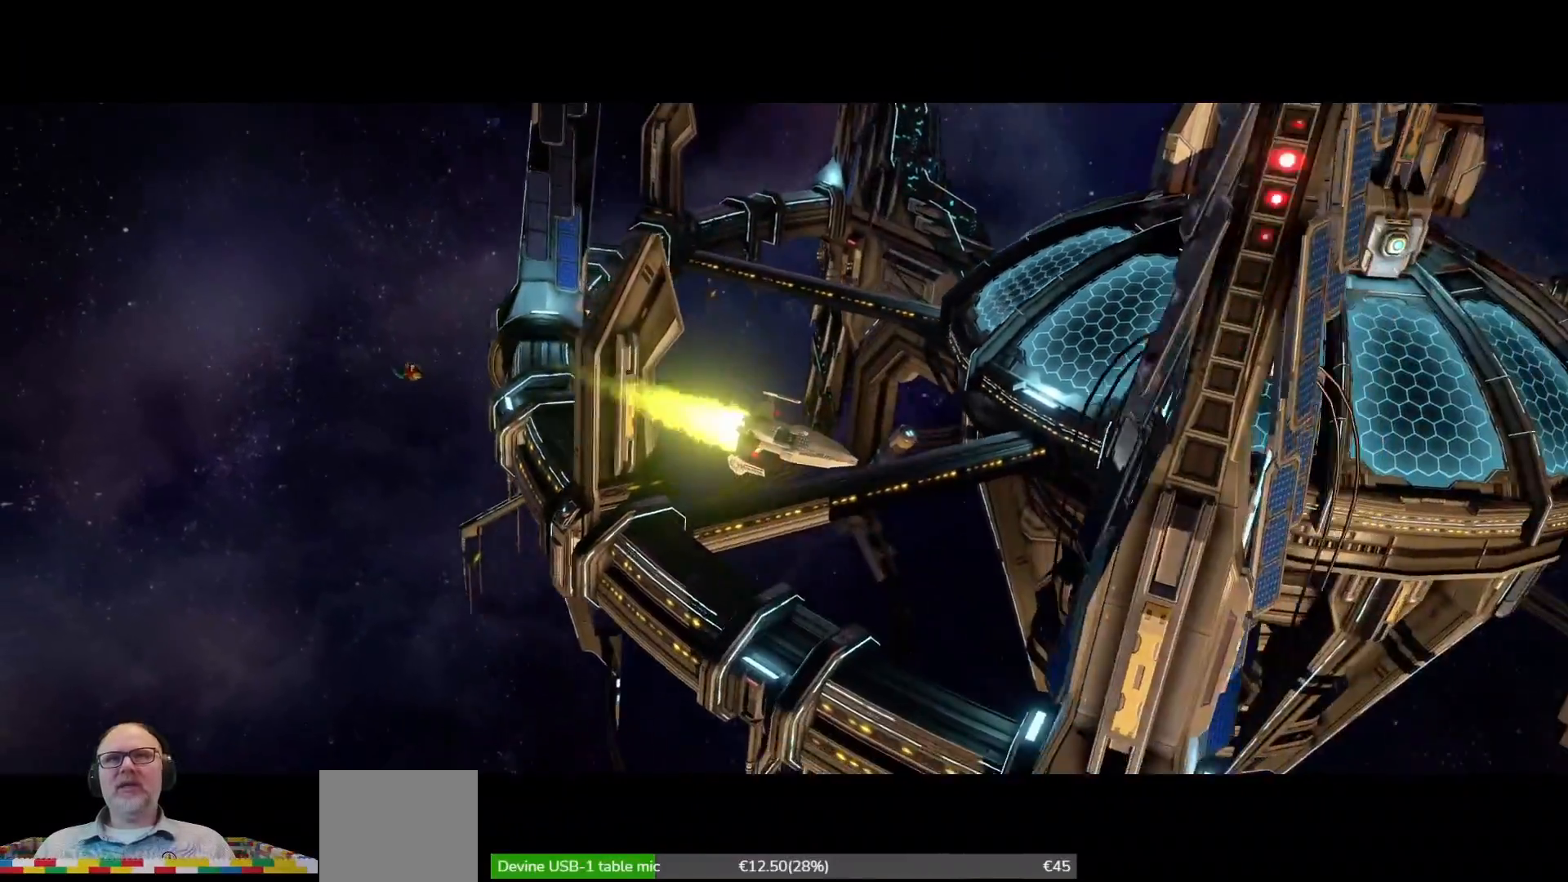
{"dt_ms": 500, "buttons": [], "left_stick": "center", "right_stick": "center", "events": []}
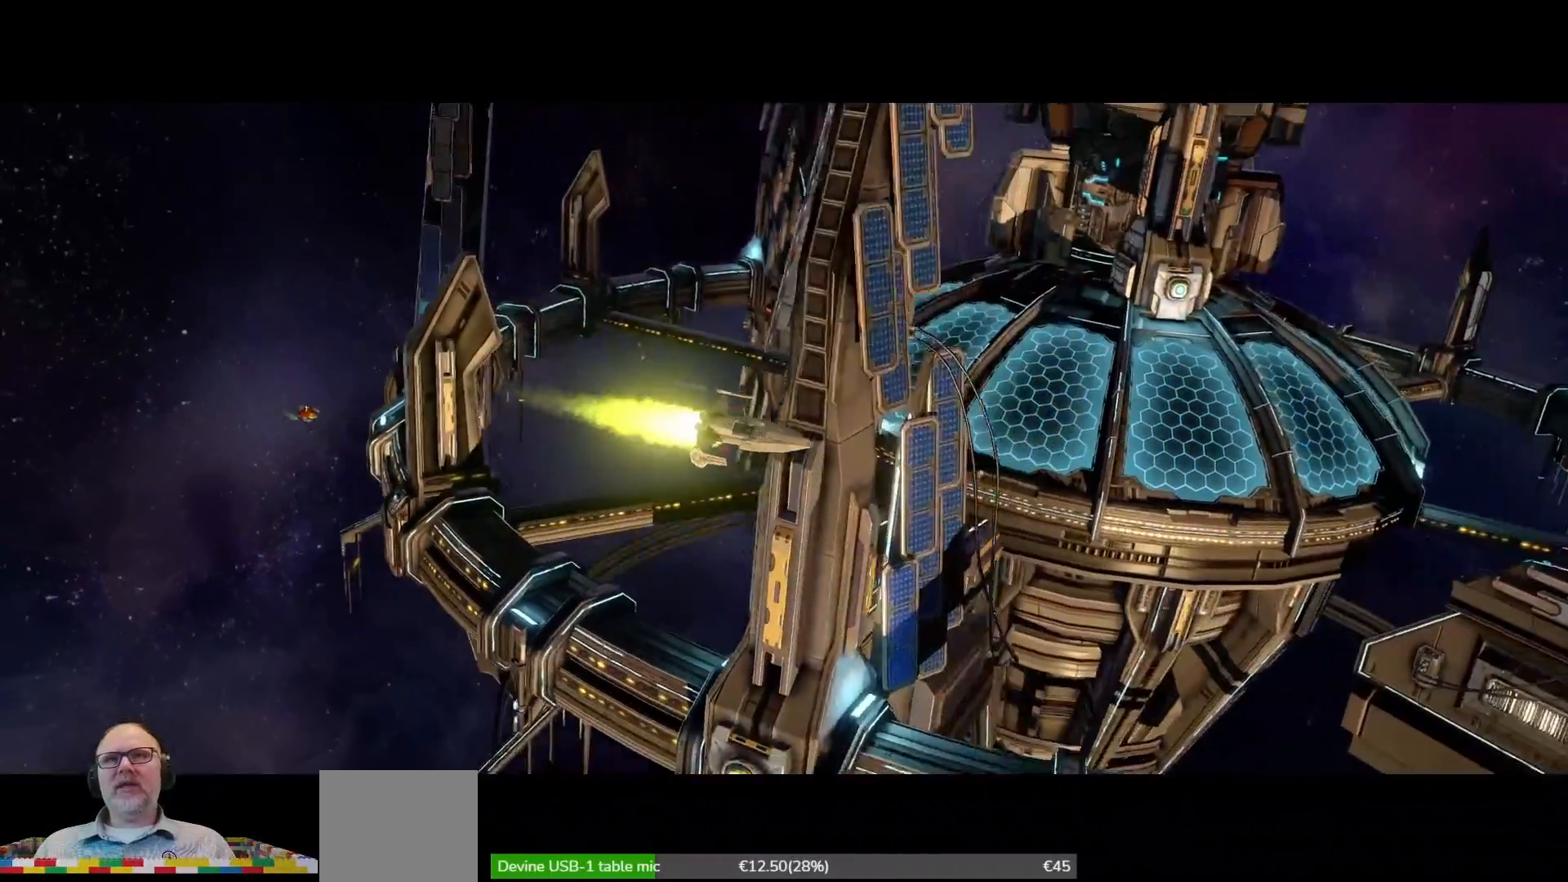
{"dt_ms": 500, "buttons": [], "left_stick": "center", "right_stick": "center", "events": []}
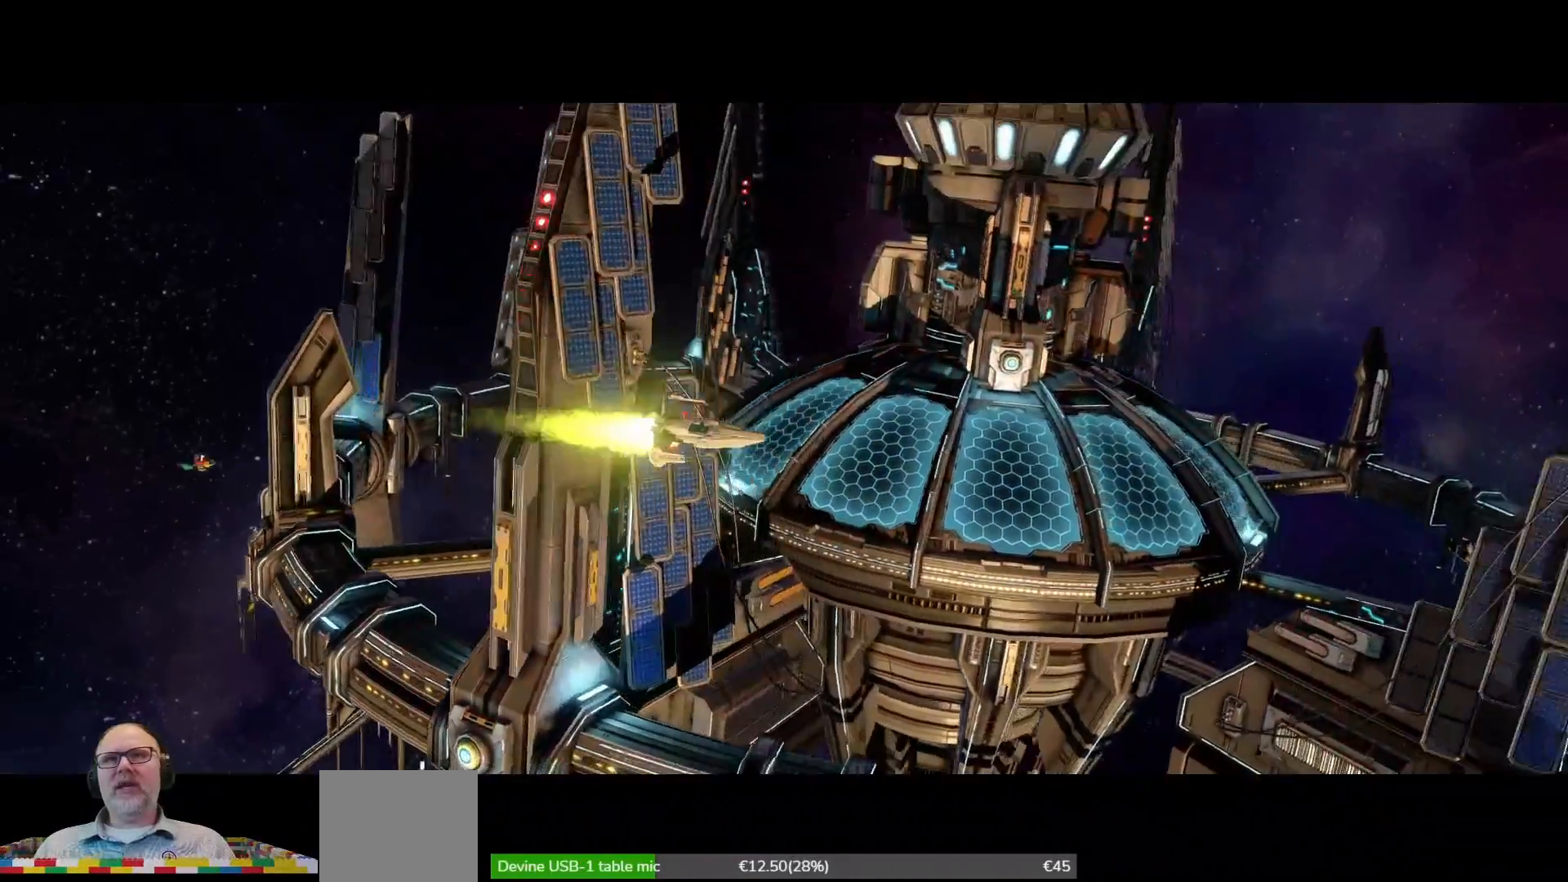
{"dt_ms": 500, "buttons": [], "left_stick": "center", "right_stick": "center", "events": []}
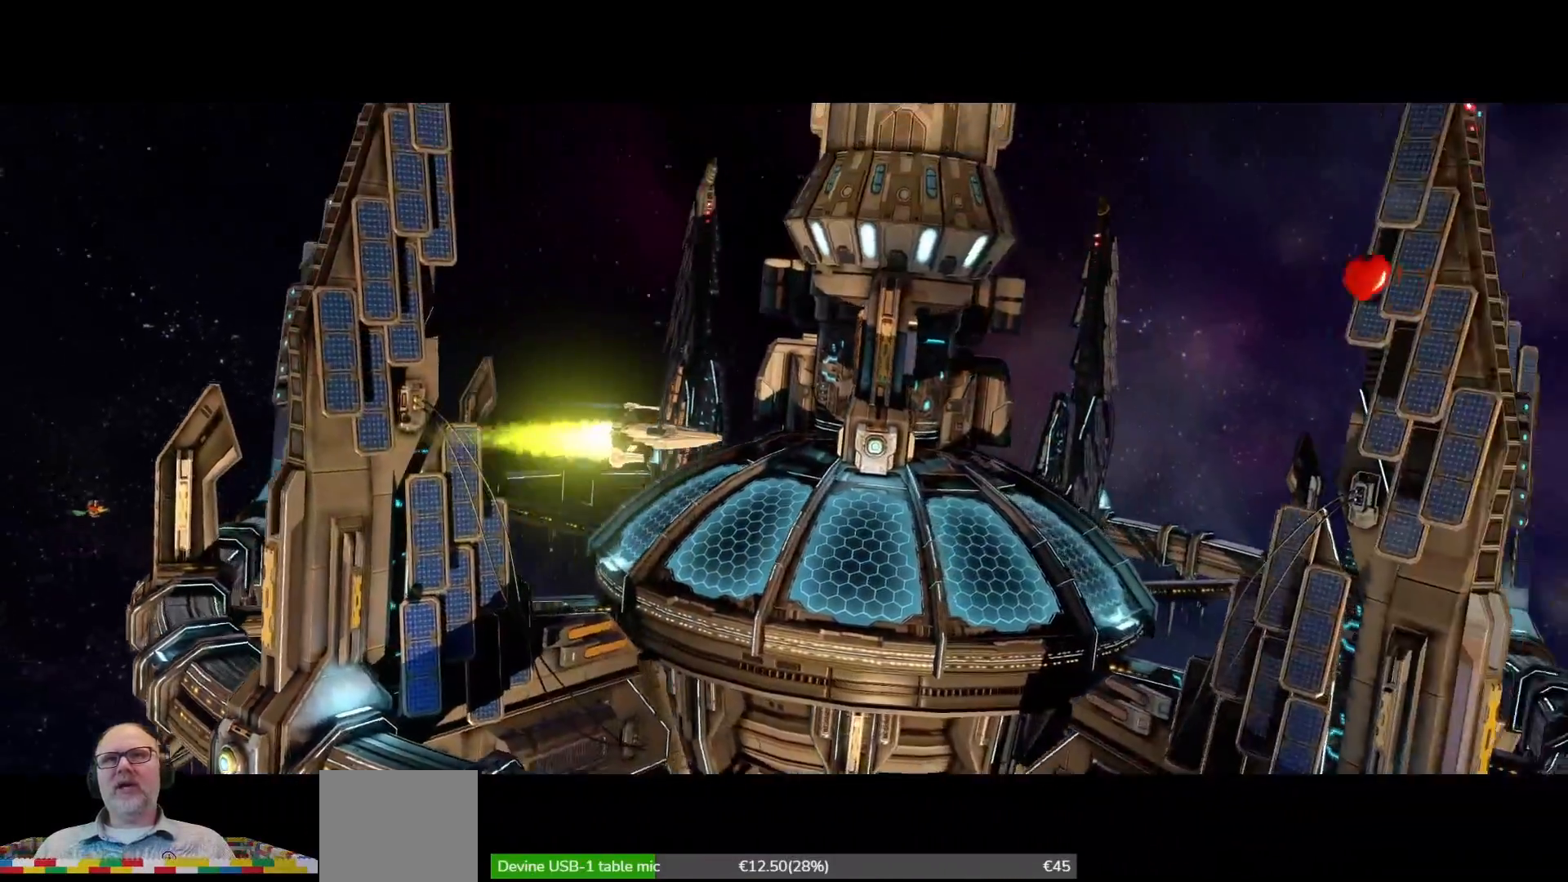
{"dt_ms": 500, "buttons": [], "left_stick": "center", "right_stick": "center", "events": []}
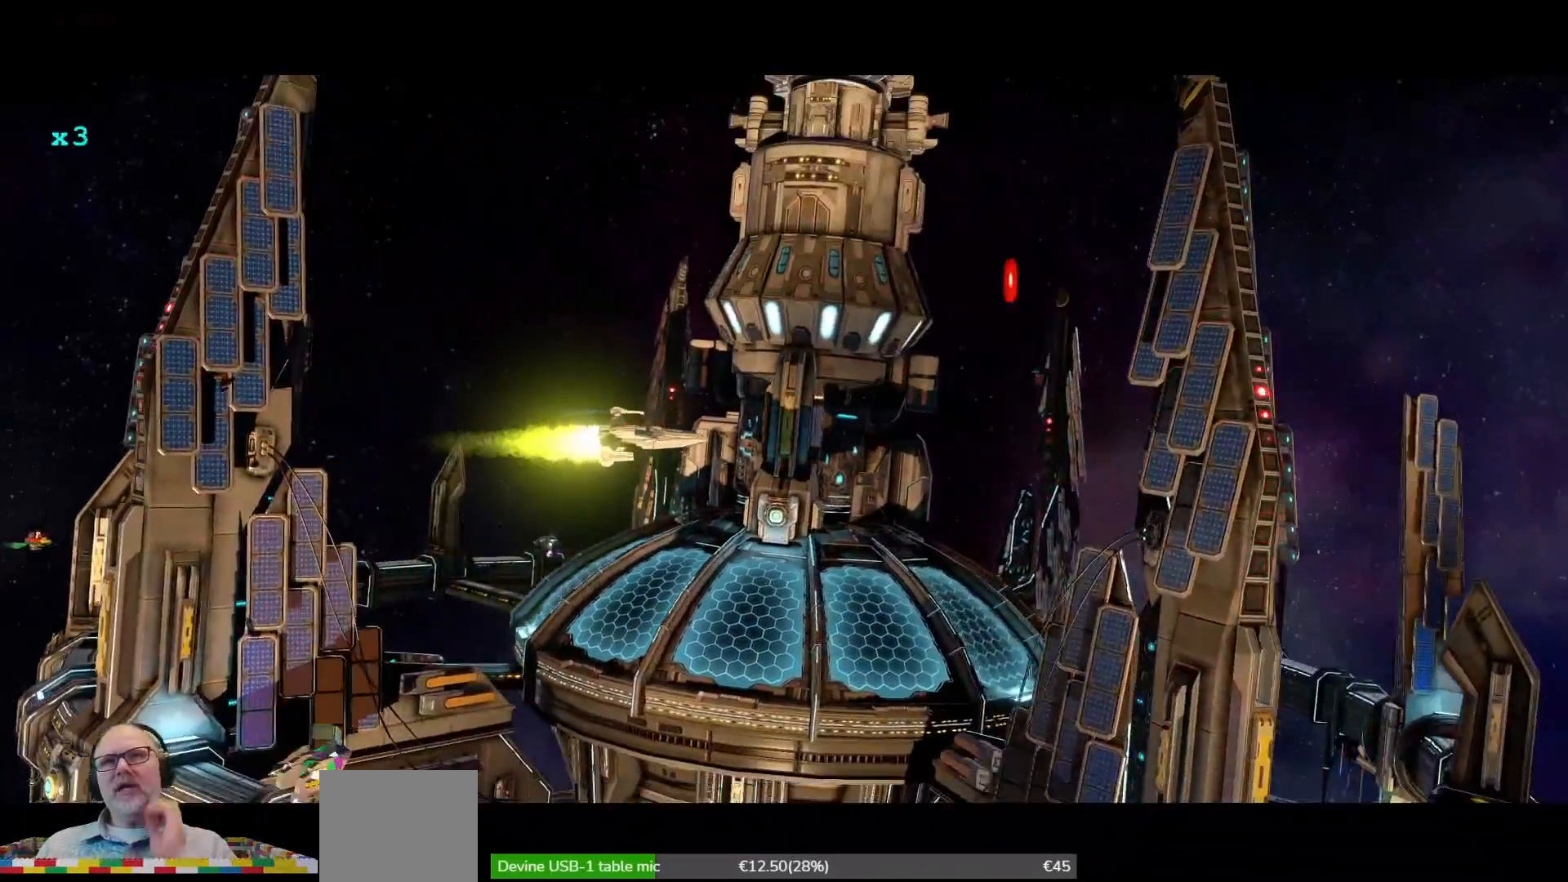
{"dt_ms": 500, "buttons": [], "left_stick": "center", "right_stick": "center", "events": []}
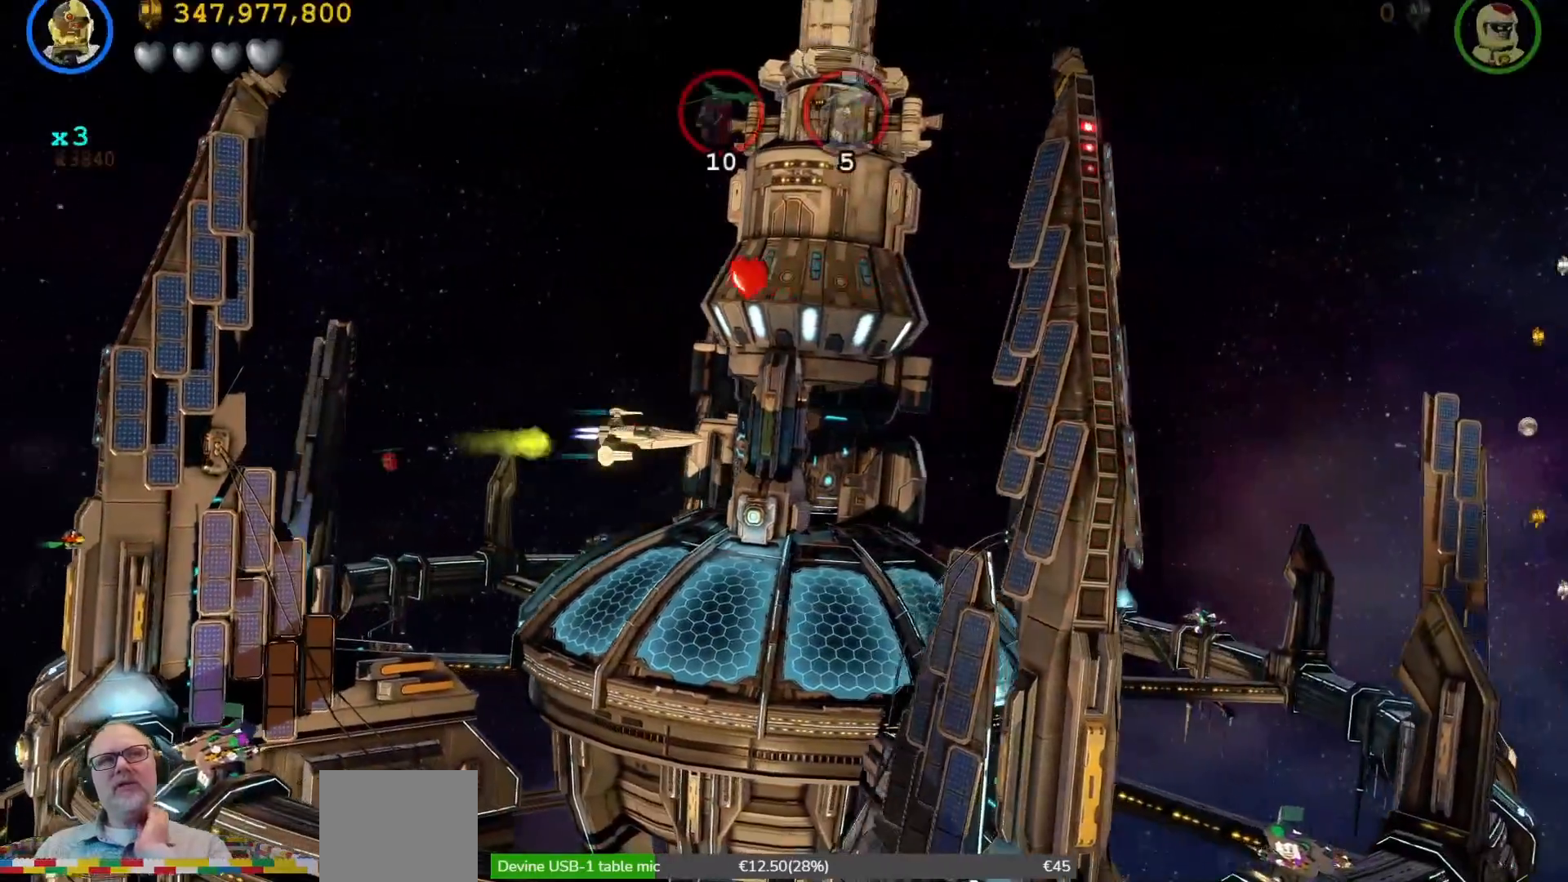
{"dt_ms": 500, "buttons": [], "left_stick": "center", "right_stick": "center", "events": []}
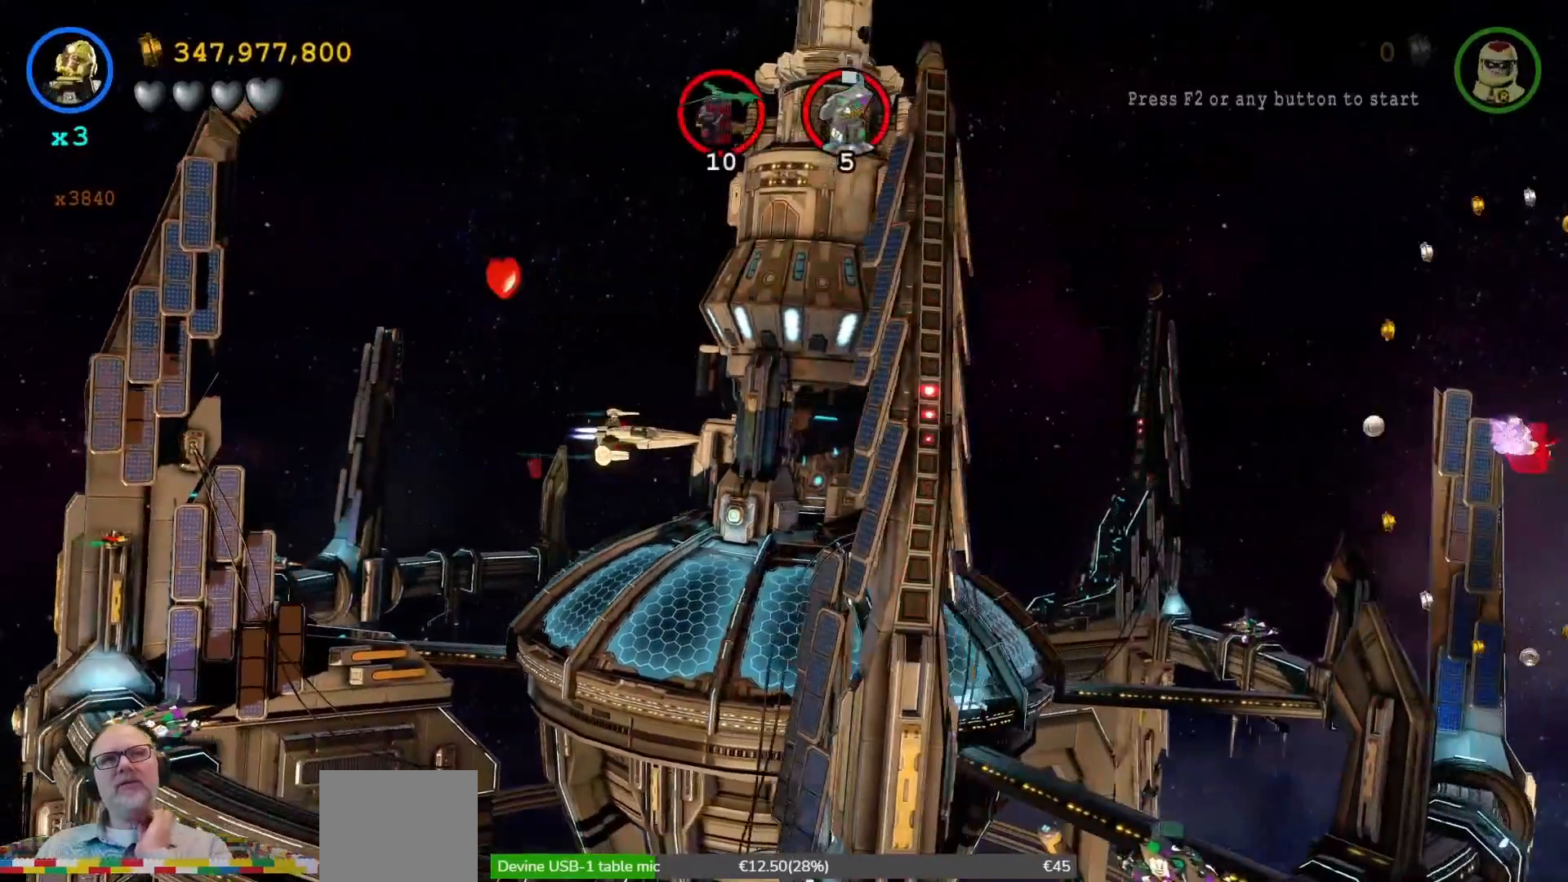
{"dt_ms": 500, "buttons": [], "left_stick": "center", "right_stick": "center", "events": []}
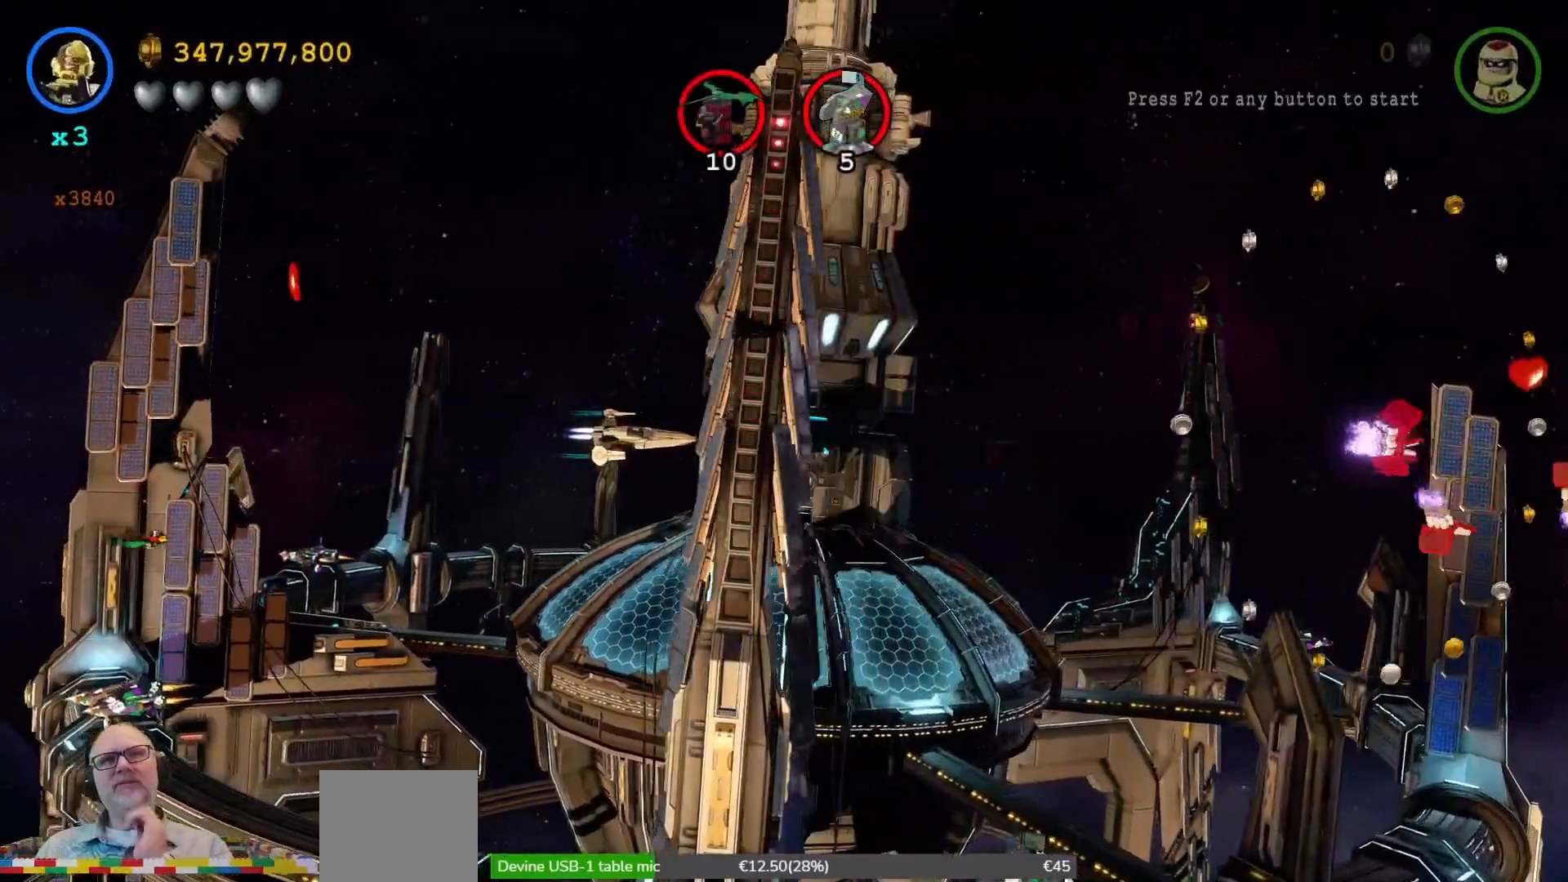
{"dt_ms": 500, "buttons": ["X"], "left_stick": "center", "right_stick": "center", "events": [[300, "X", "down"]]}
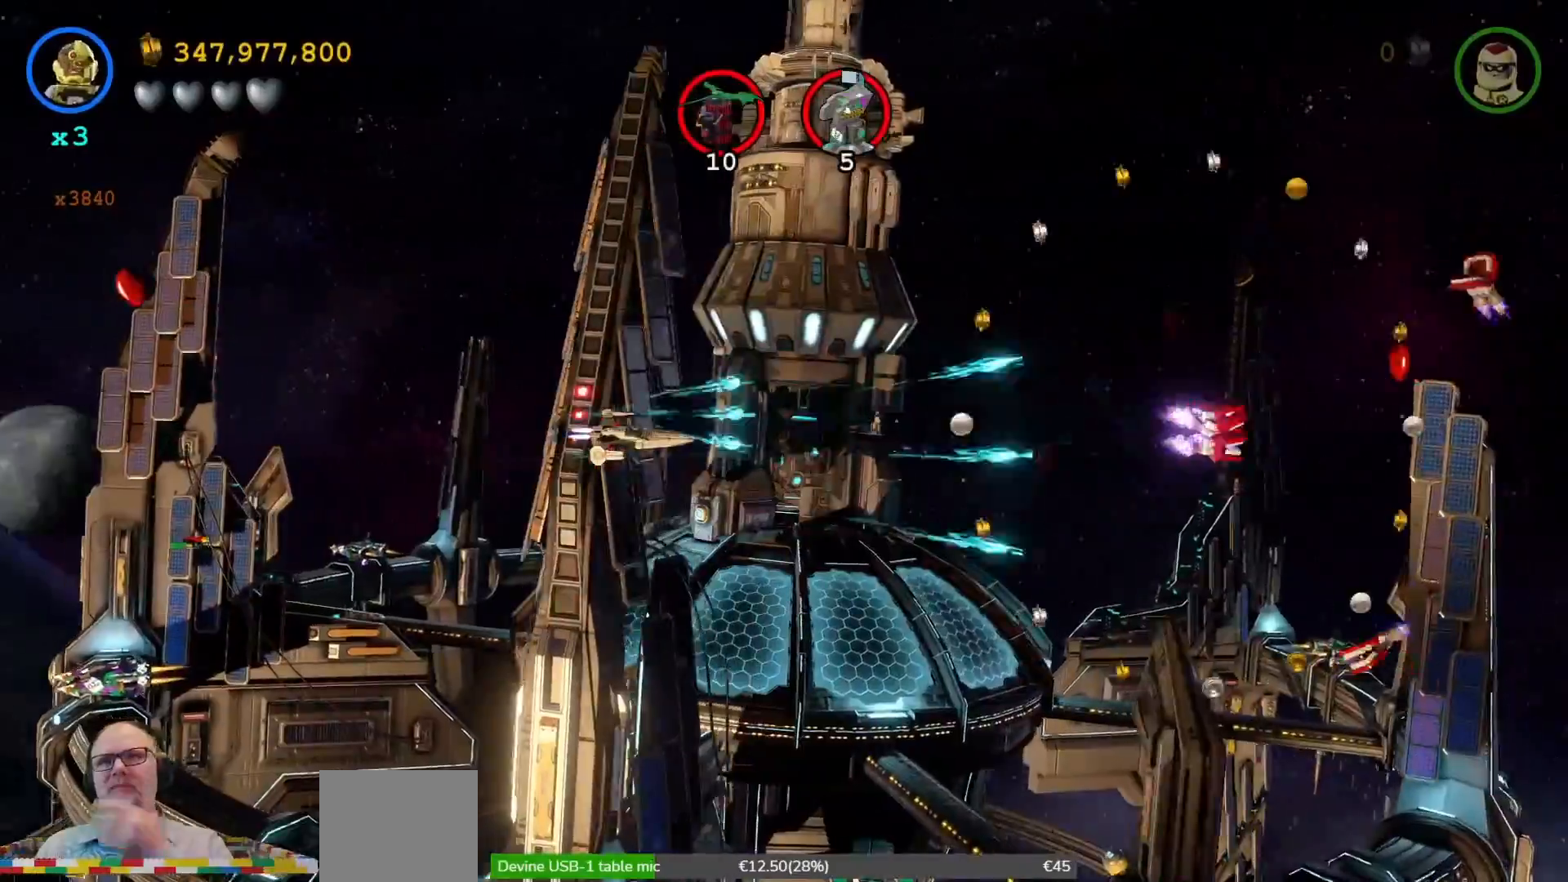
{"dt_ms": 1000, "buttons": ["X"], "left_stick": "center", "right_stick": "center"}
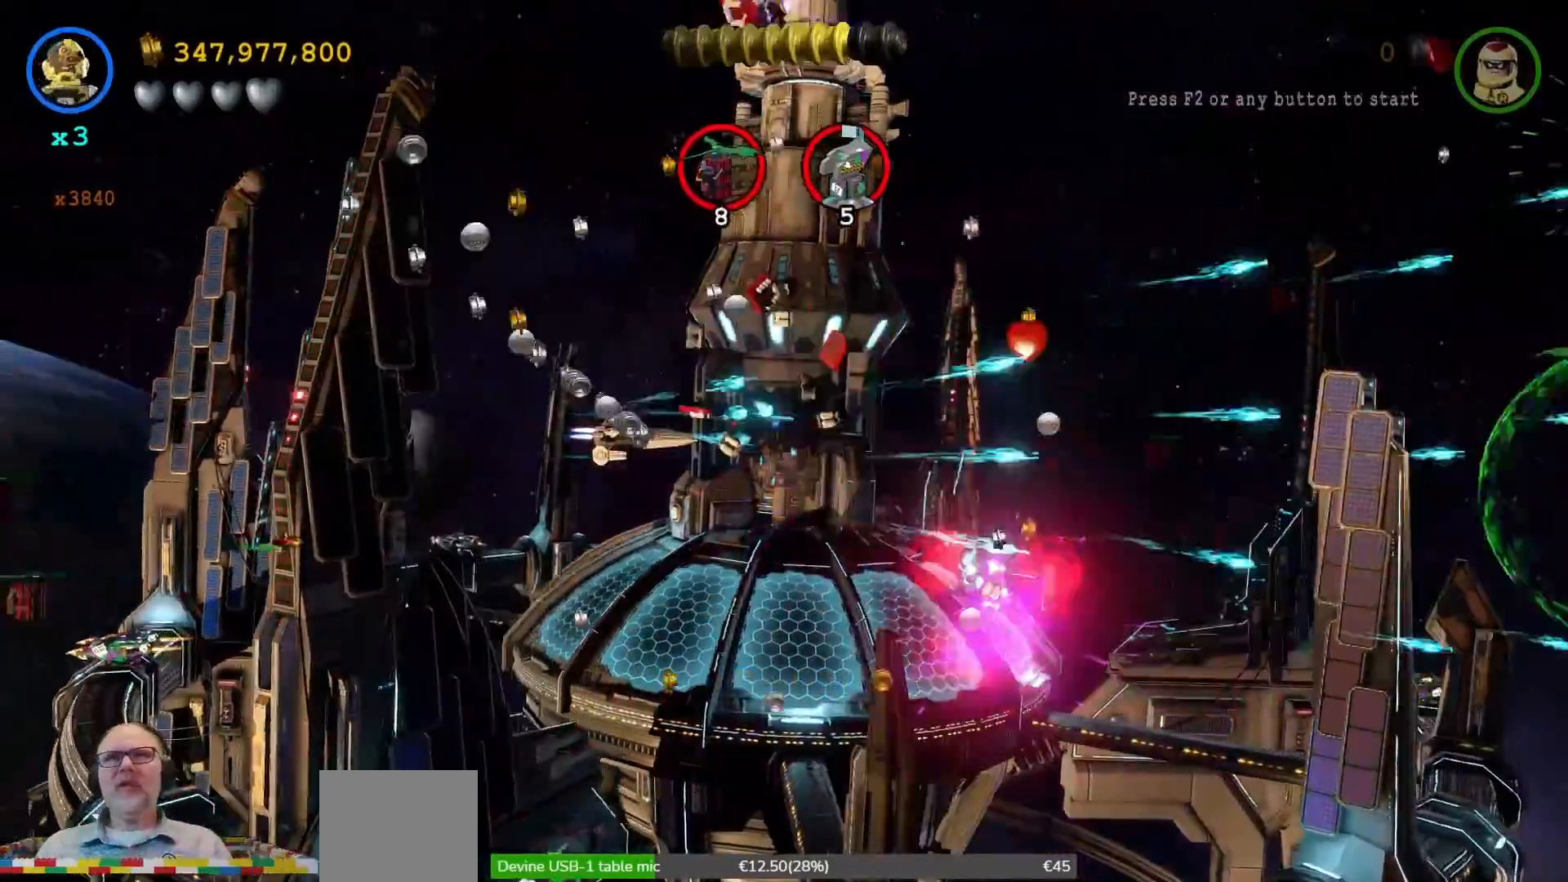
{"dt_ms": 500, "buttons": ["X"], "left_stick": "down-left", "right_stick": "center", "events": [[100, "left_stick", "down"], [400, "left_stick", "down-left"]]}
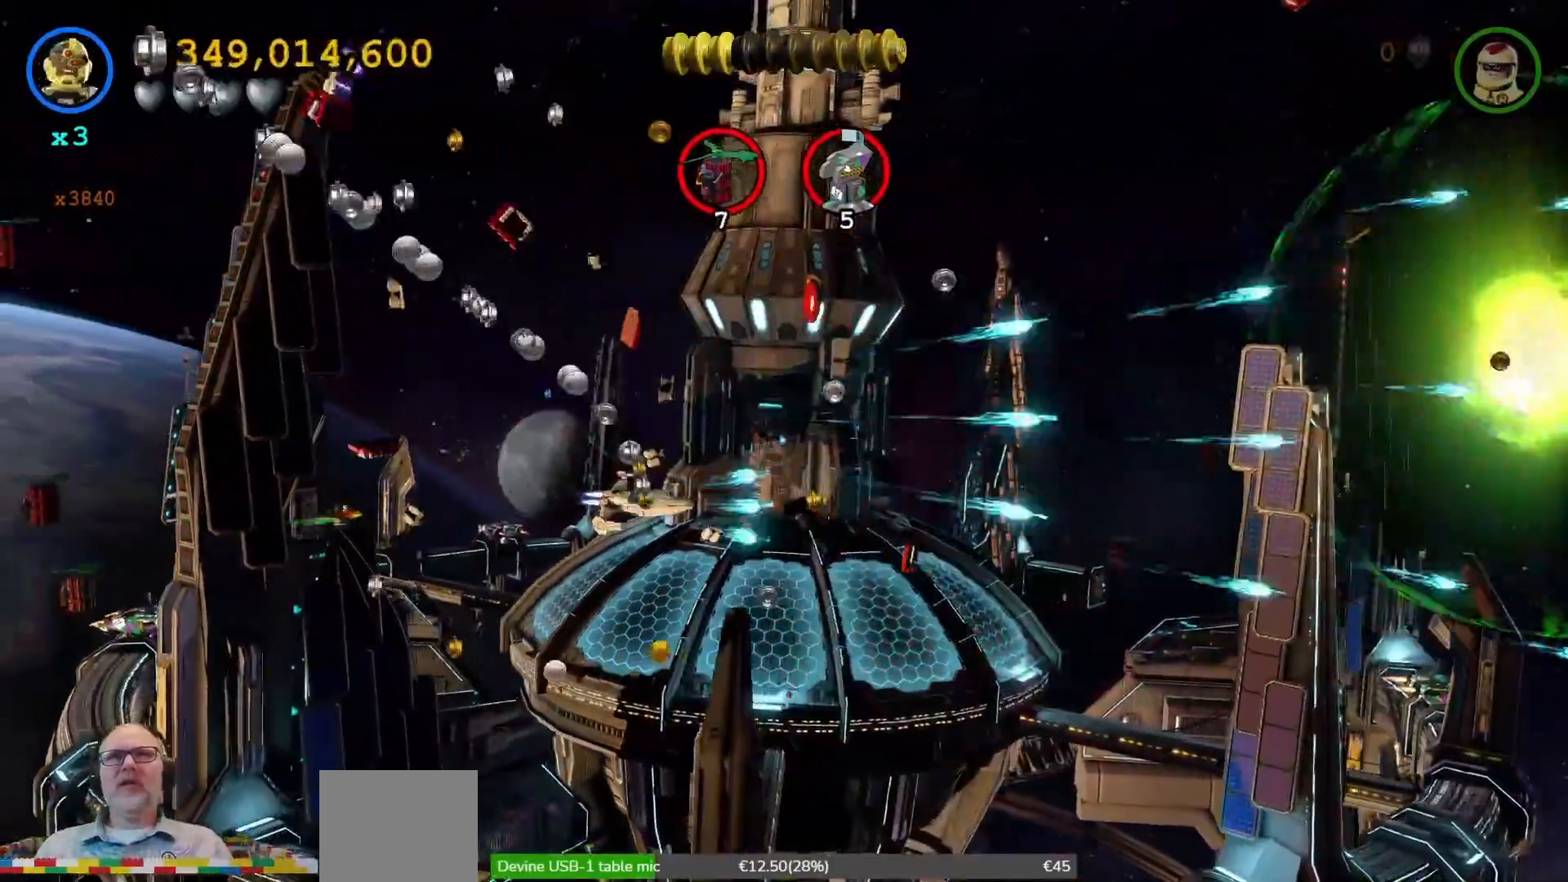
{"dt_ms": 500, "buttons": ["X"], "left_stick": "up", "right_stick": "center", "events": [[200, "left_stick", "up-left"], [467, "left_stick", "up"]]}
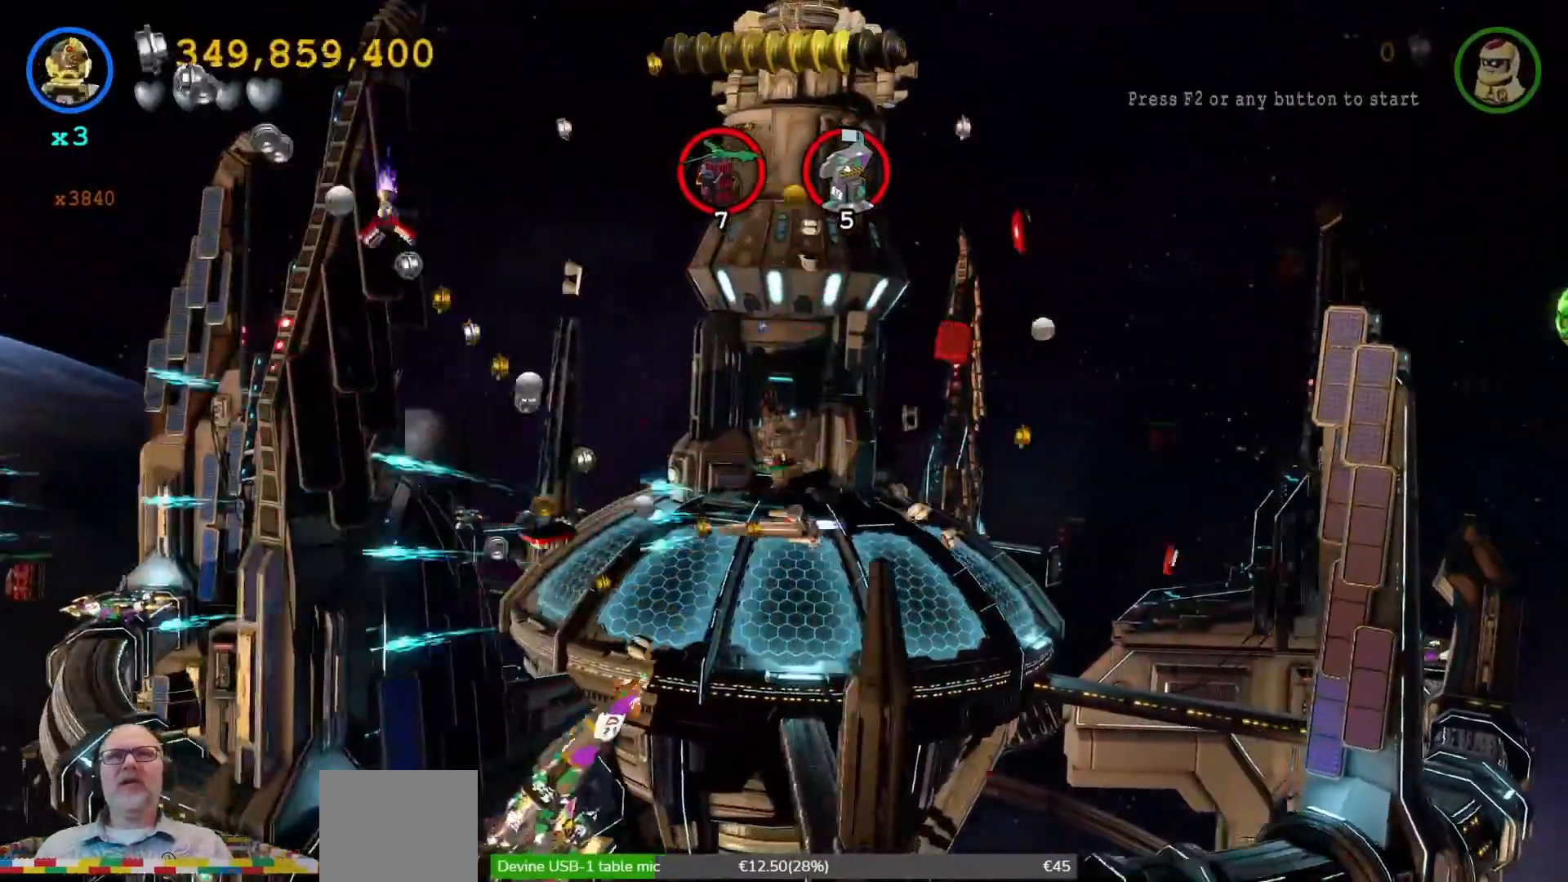
{"dt_ms": 1000, "buttons": ["B", "X"], "left_stick": "right", "right_stick": "center"}
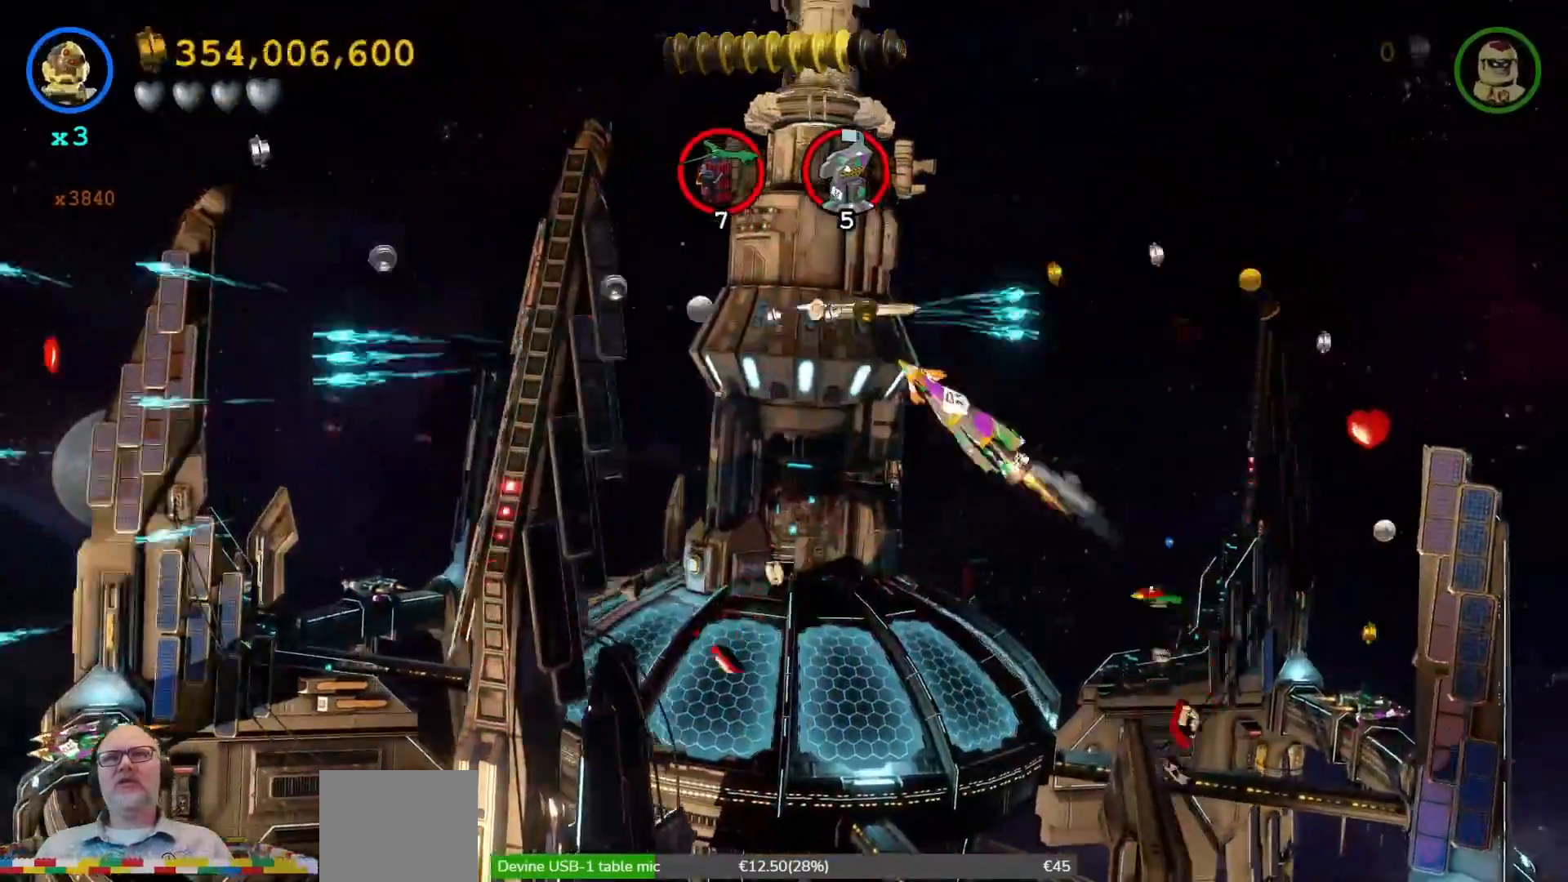
{"dt_ms": 500, "buttons": ["X"], "left_stick": "down-right", "right_stick": "center"}
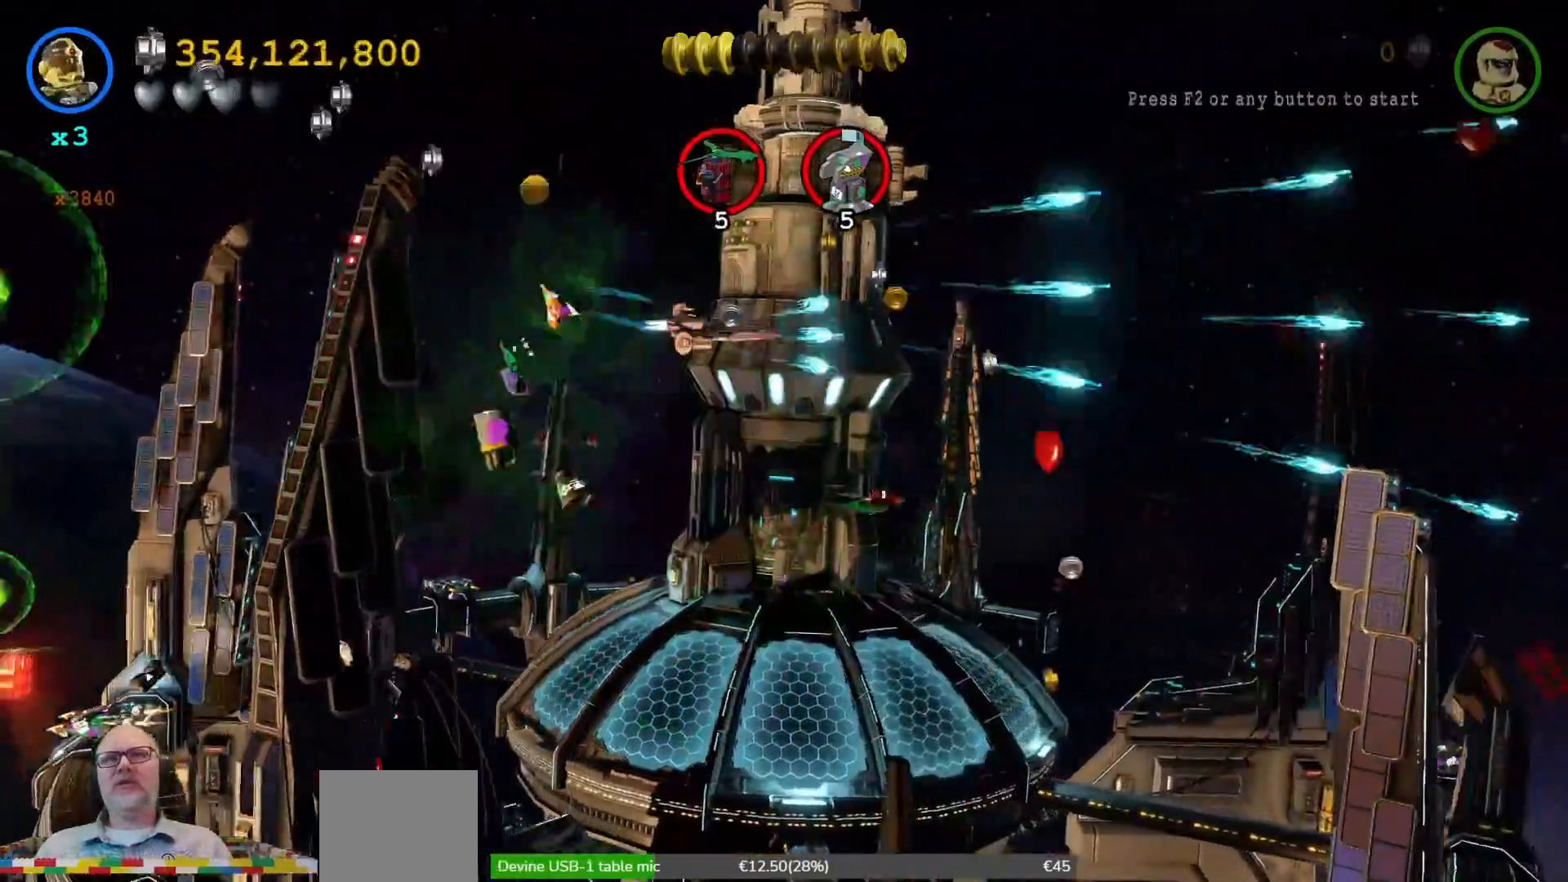
{"dt_ms": 500, "buttons": ["X"], "left_stick": "down-right", "right_stick": "center", "events": []}
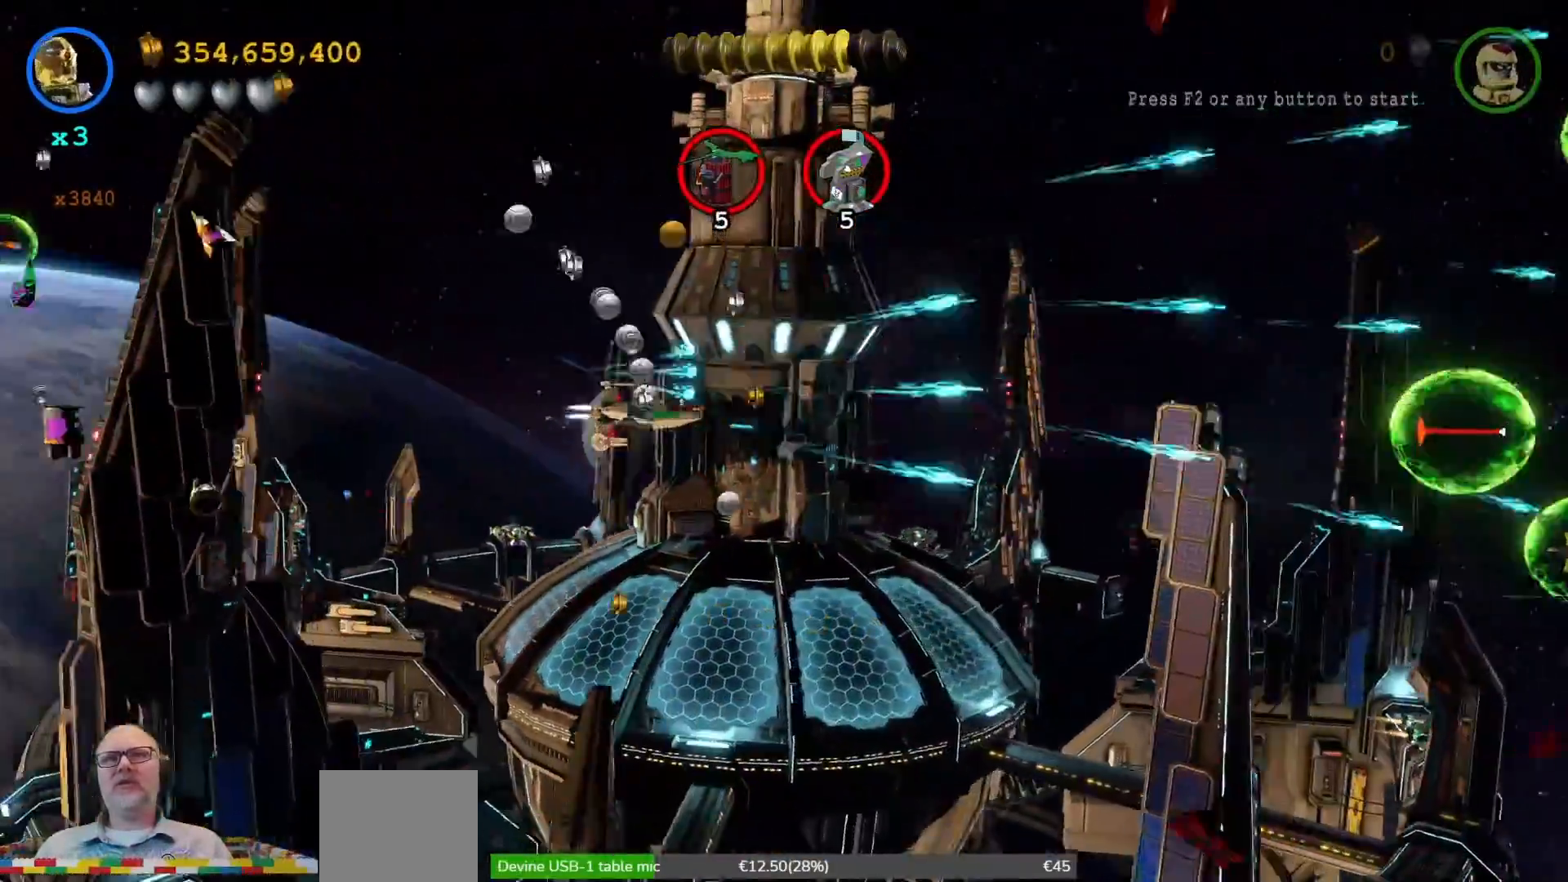
{"dt_ms": 500, "buttons": ["X"], "left_stick": "up-right", "right_stick": "center", "events": [[100, "left_stick", "right"], [333, "left_stick", "up-right"]]}
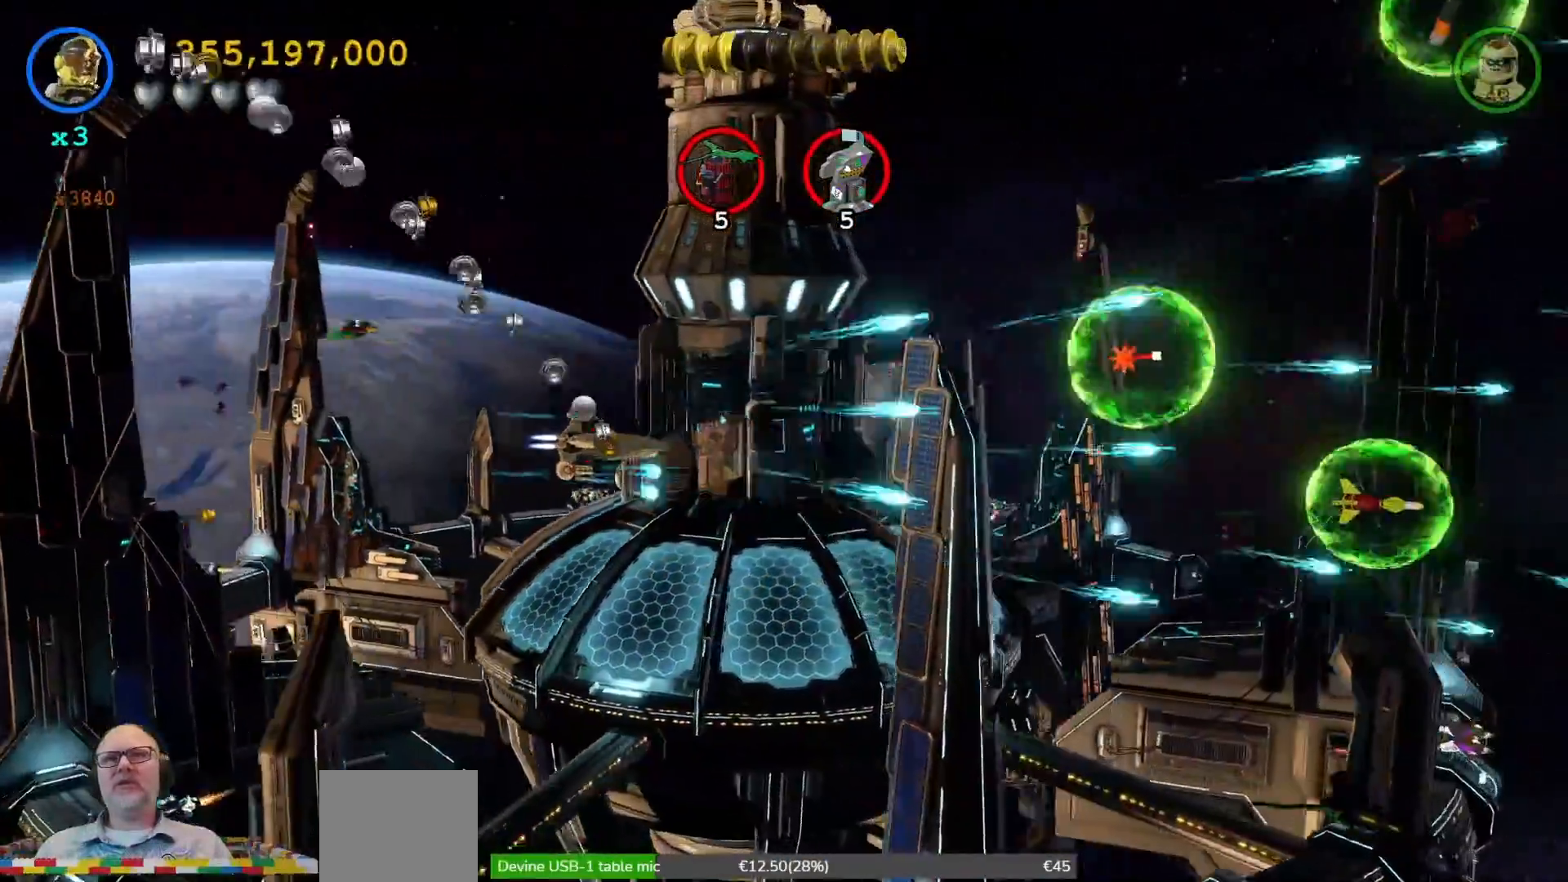
{"dt_ms": 500, "buttons": ["X"], "left_stick": "right", "right_stick": "center", "events": [[400, "left_stick", "right"]]}
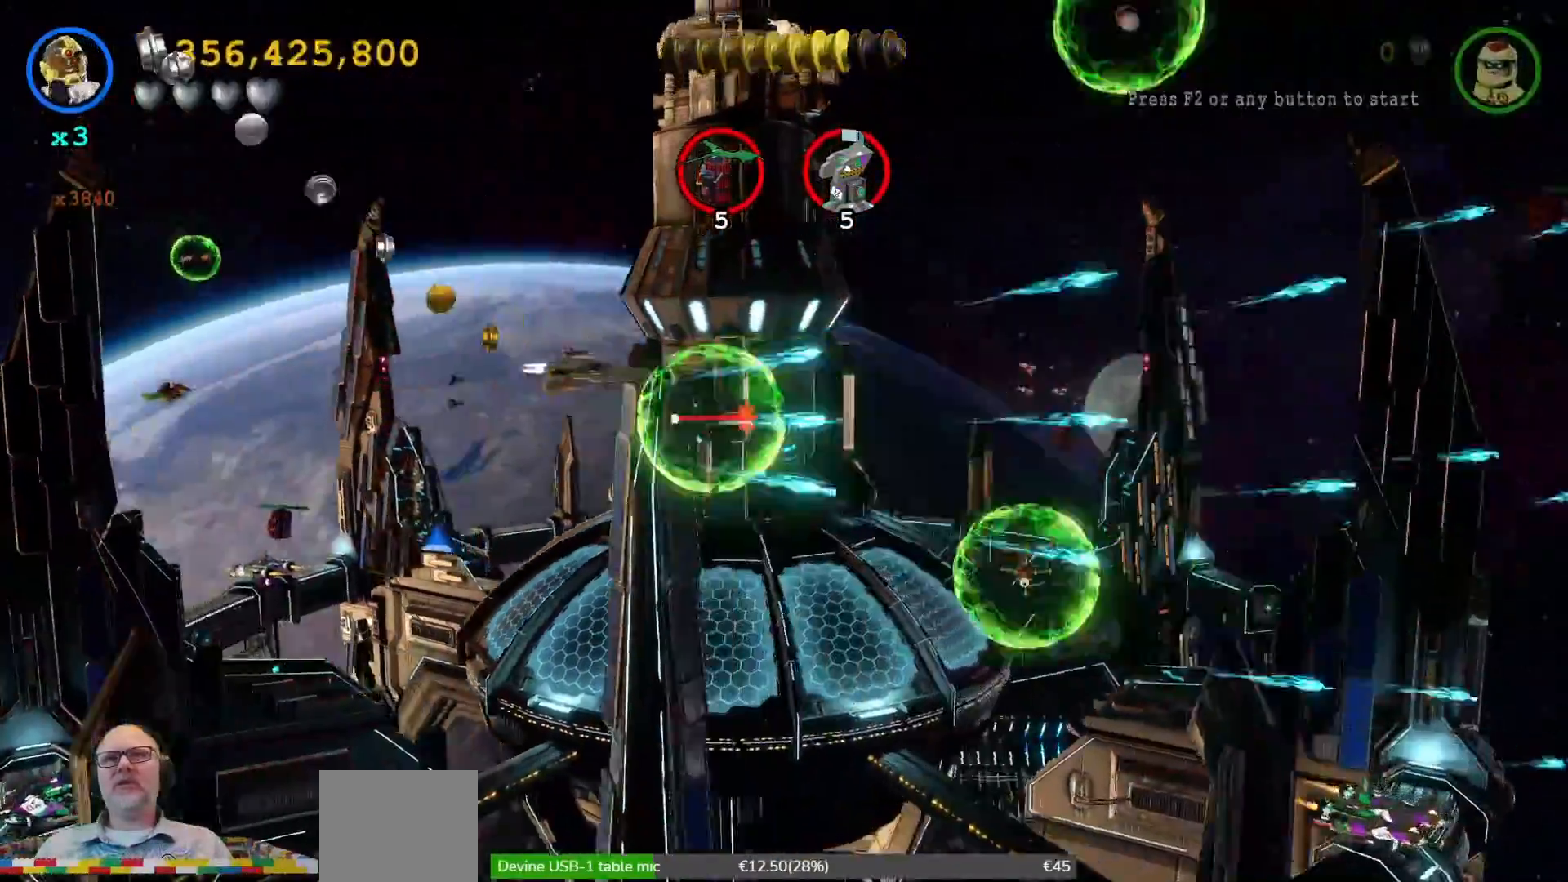
{"dt_ms": 500, "buttons": ["X"], "left_stick": "up", "right_stick": "center", "events": [[100, "left_stick", "down-right"], [367, "left_stick", "center"], [500, "left_stick", "up"]]}
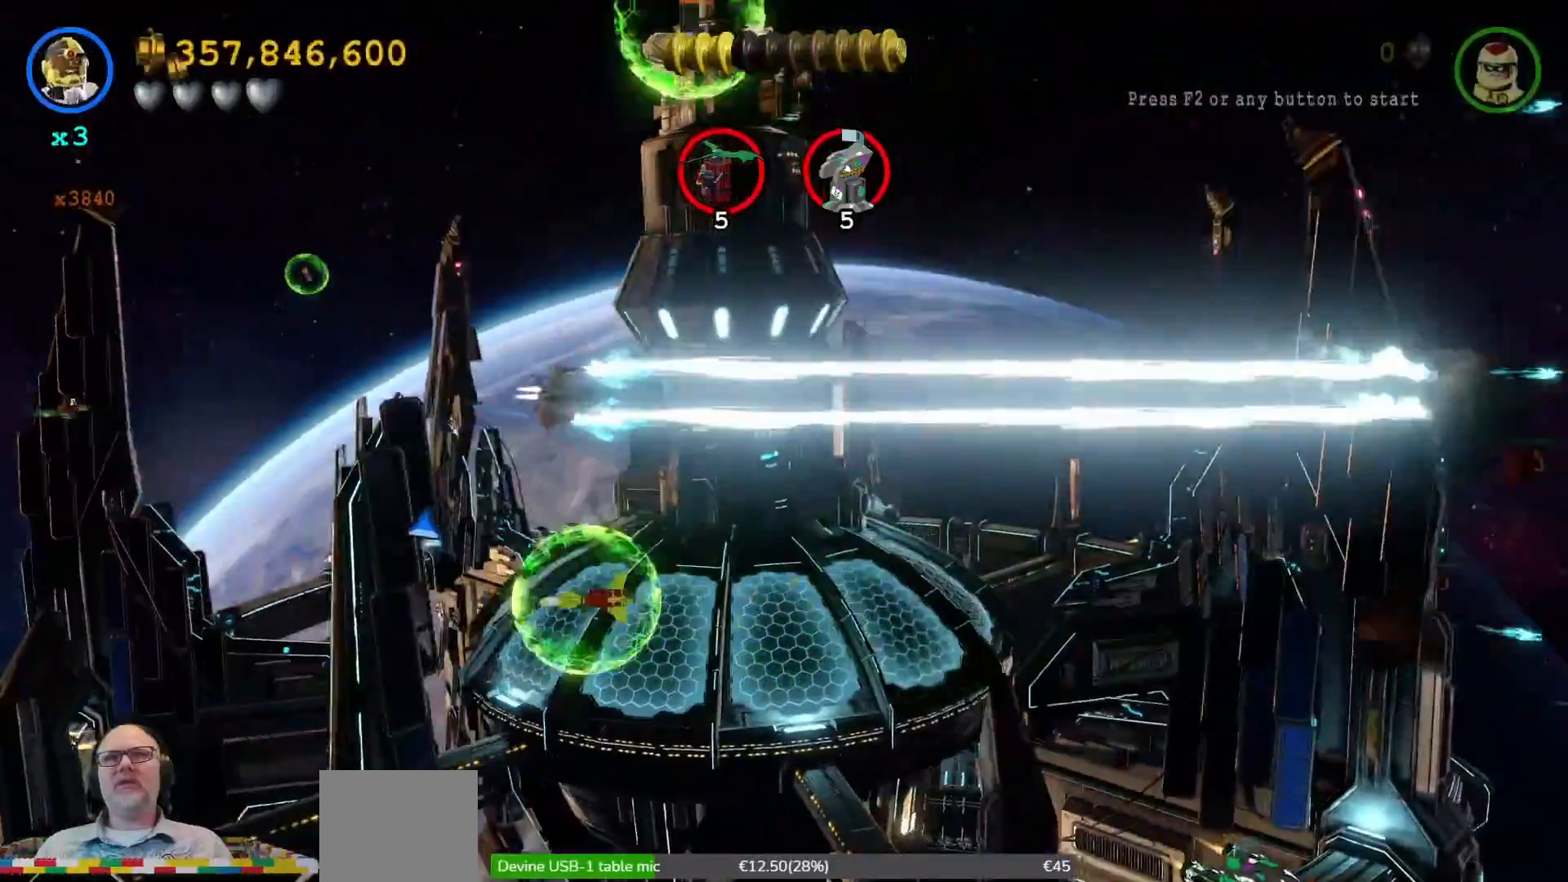
{"dt_ms": 500, "buttons": ["X"], "left_stick": "up-left", "right_stick": "center", "events": [[67, "left_stick", "up-left"]]}
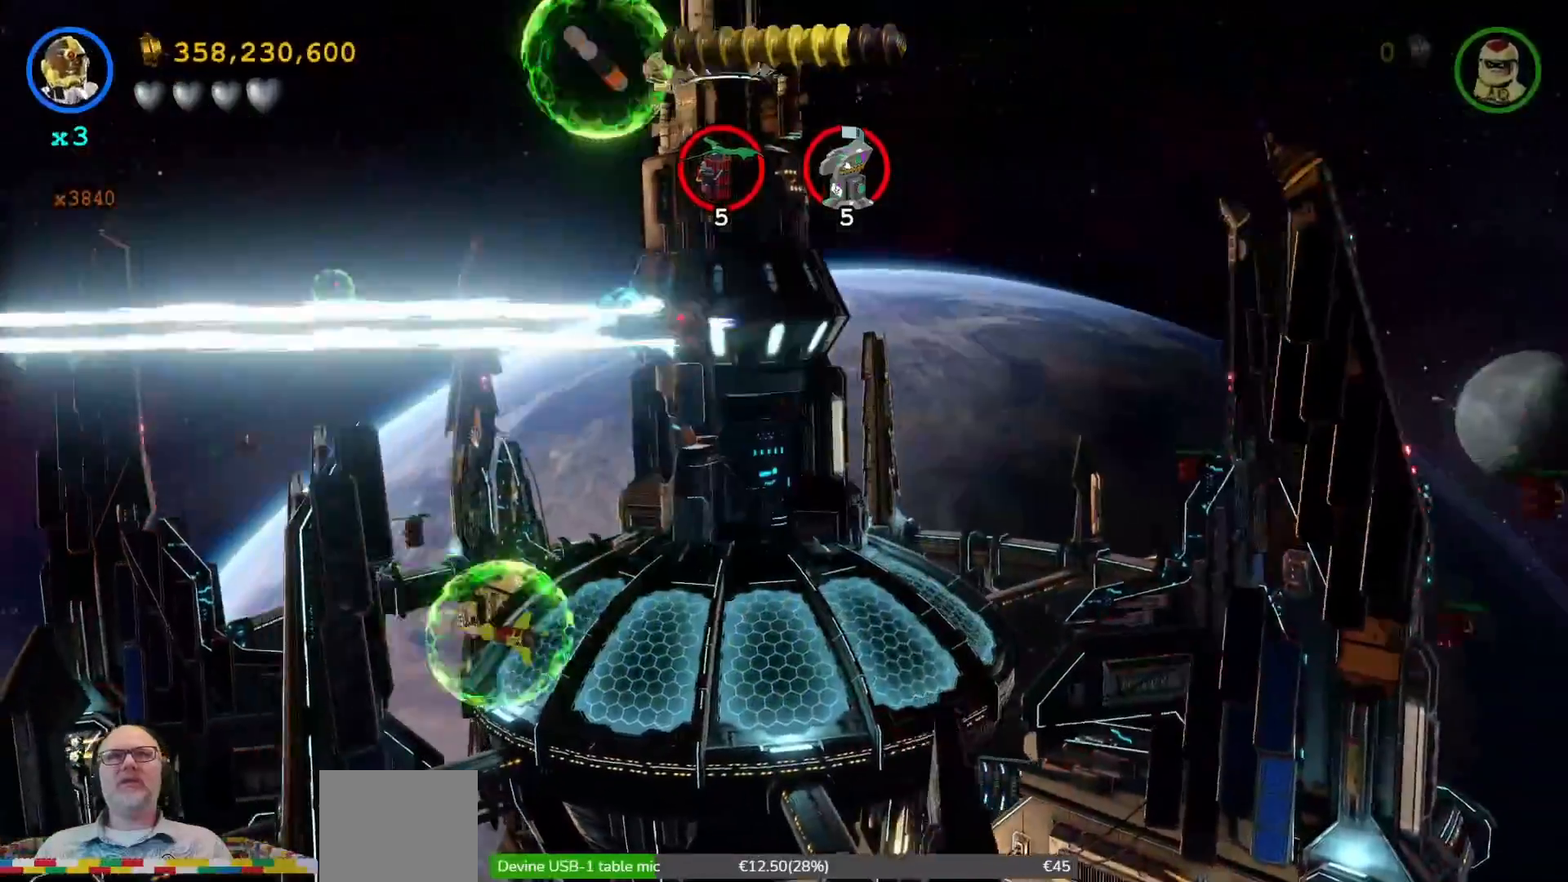
{"dt_ms": 500, "buttons": ["X"], "left_stick": "up-right", "right_stick": "center", "events": [[33, "left_stick", "up"], [500, "left_stick", "up-right"]]}
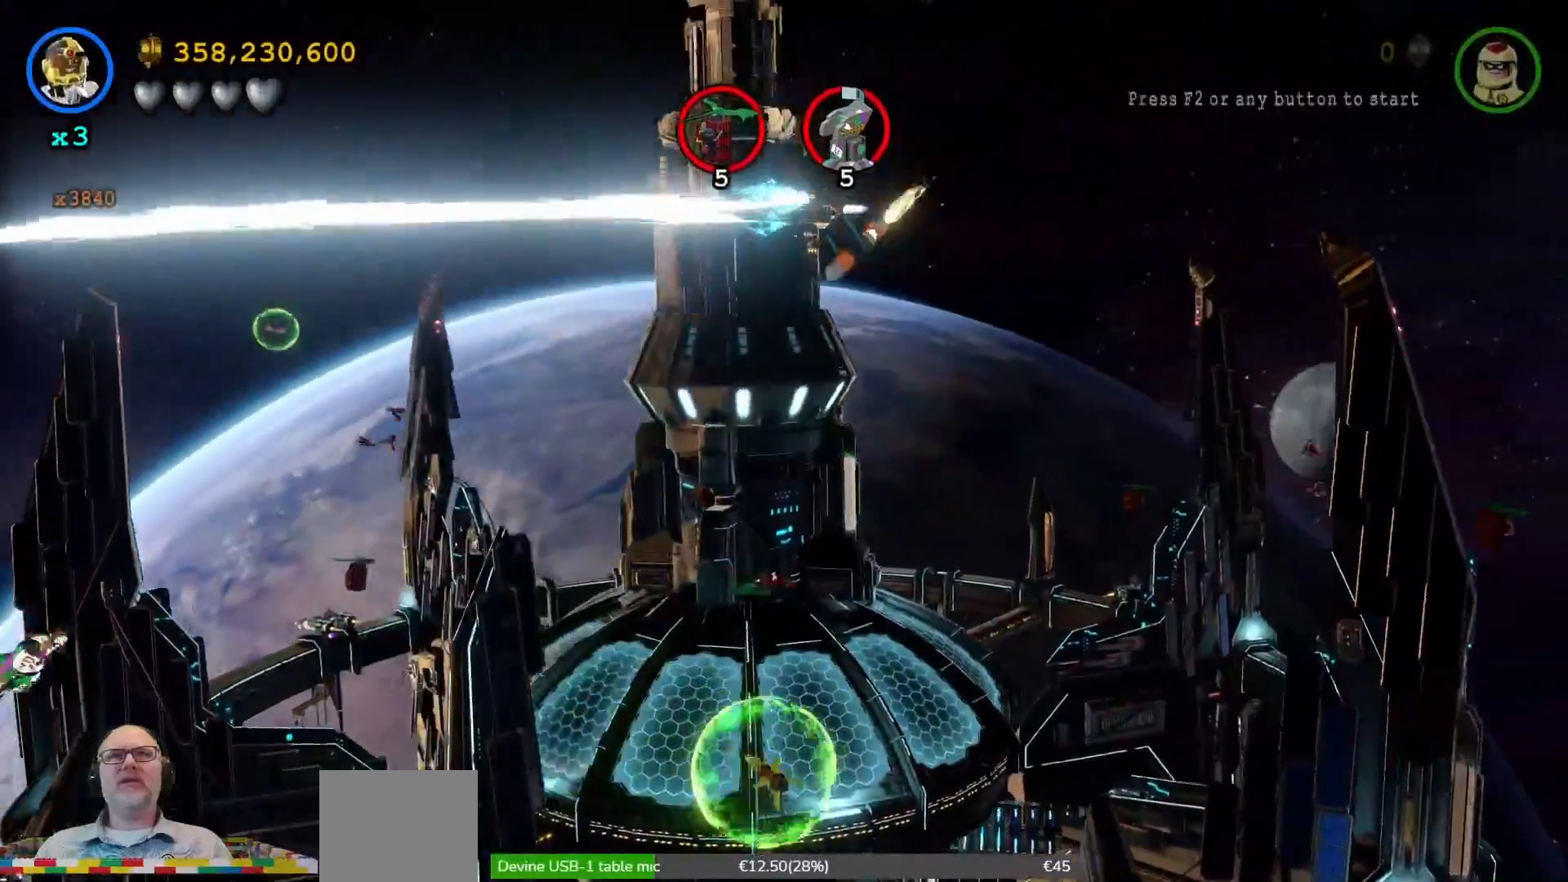
{"dt_ms": 500, "buttons": ["X"], "left_stick": "down-left", "right_stick": "center", "events": [[33, "left_stick", "right"], [133, "left_stick", "down"], [200, "left_stick", "down-left"]]}
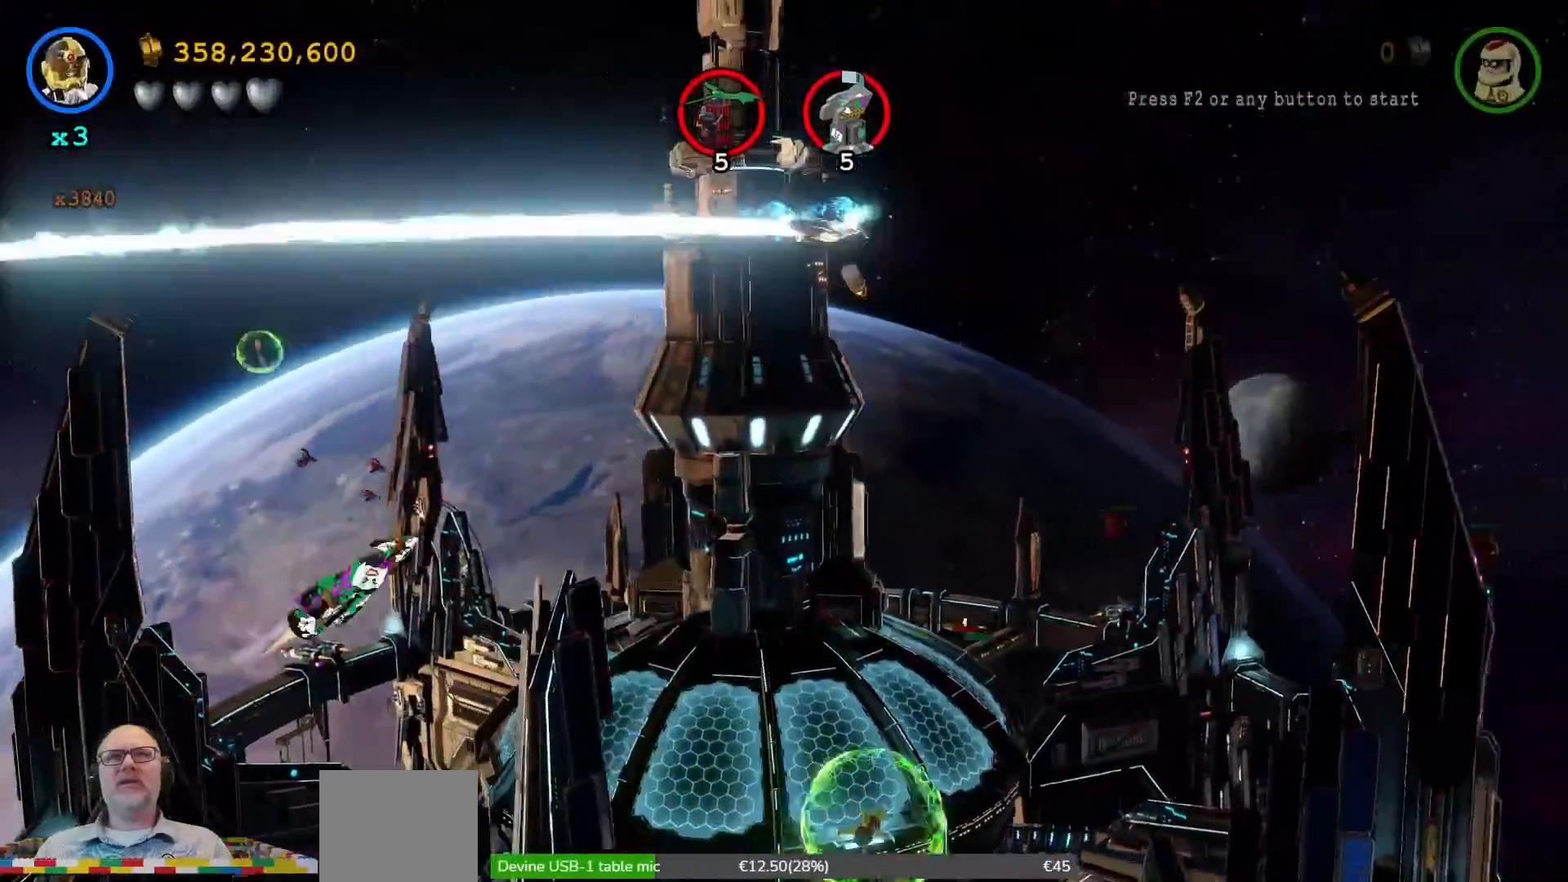
{"dt_ms": 500, "buttons": ["X"], "left_stick": "down-right", "right_stick": "center", "events": [[467, "left_stick", "down-right"]]}
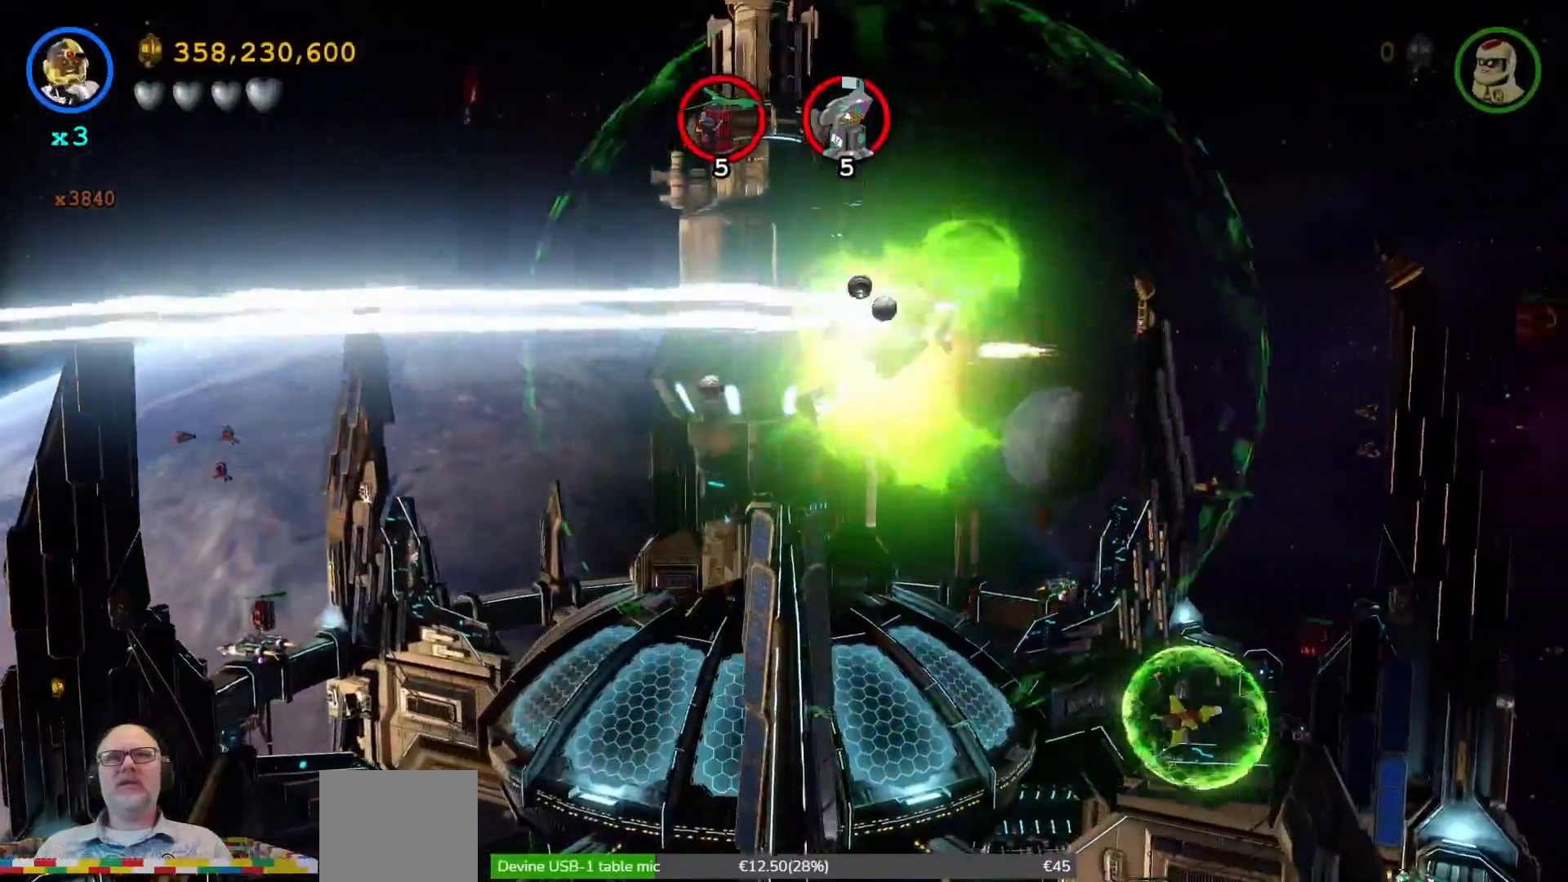
{"dt_ms": 500, "buttons": ["X"], "left_stick": "down-right", "right_stick": "center", "events": []}
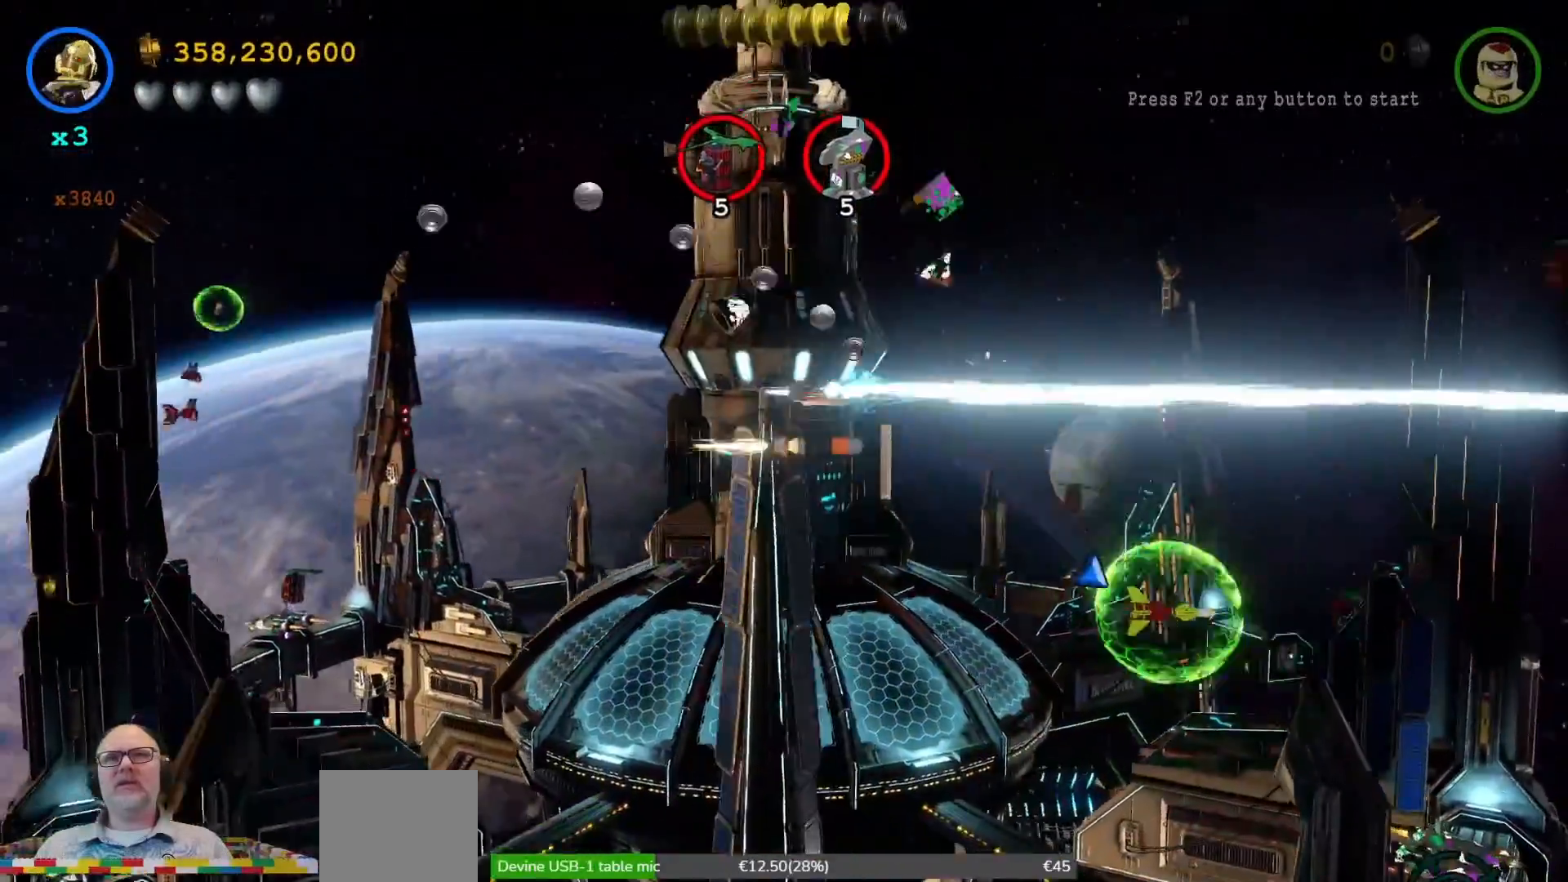
{"dt_ms": 500, "buttons": ["X"], "left_stick": "down-right", "right_stick": "center", "events": []}